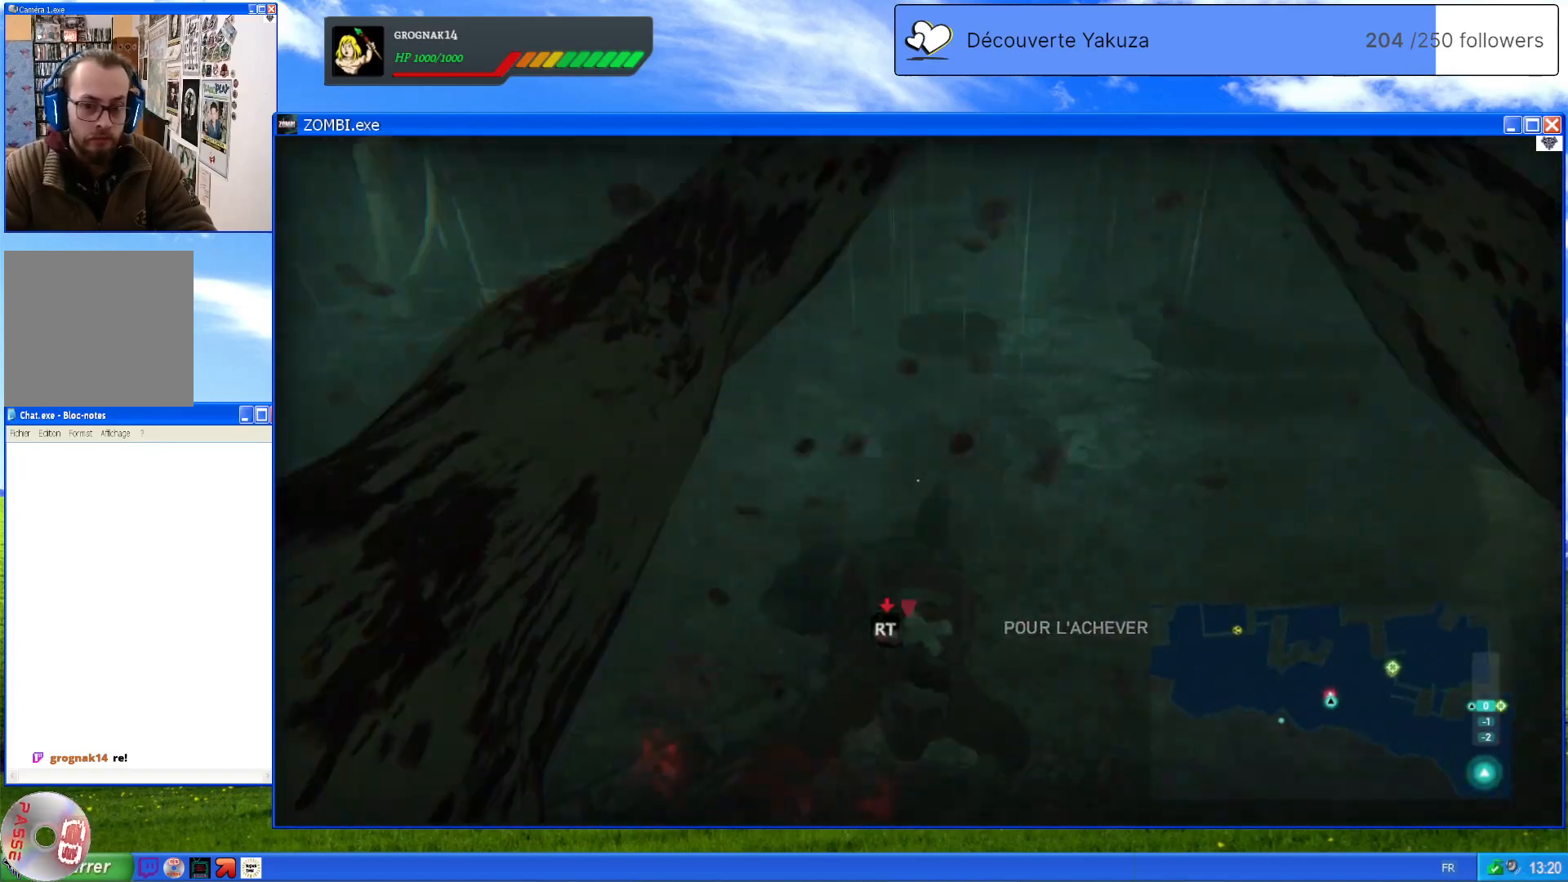
Gameplay with a controller (Xbox layout); each line is a JSON object with the inputs held at the frame after it (dt_ms = milliseconds from this image to that frame). "events" lists button and stick changes between this image and that frame as [ms after this image, input, new state], when the widget could be followed in between. Not read: L3 Y.
{"dt_ms": 500, "buttons": ["L2", "R2"], "left_stick": "center", "right_stick": "center", "events": []}
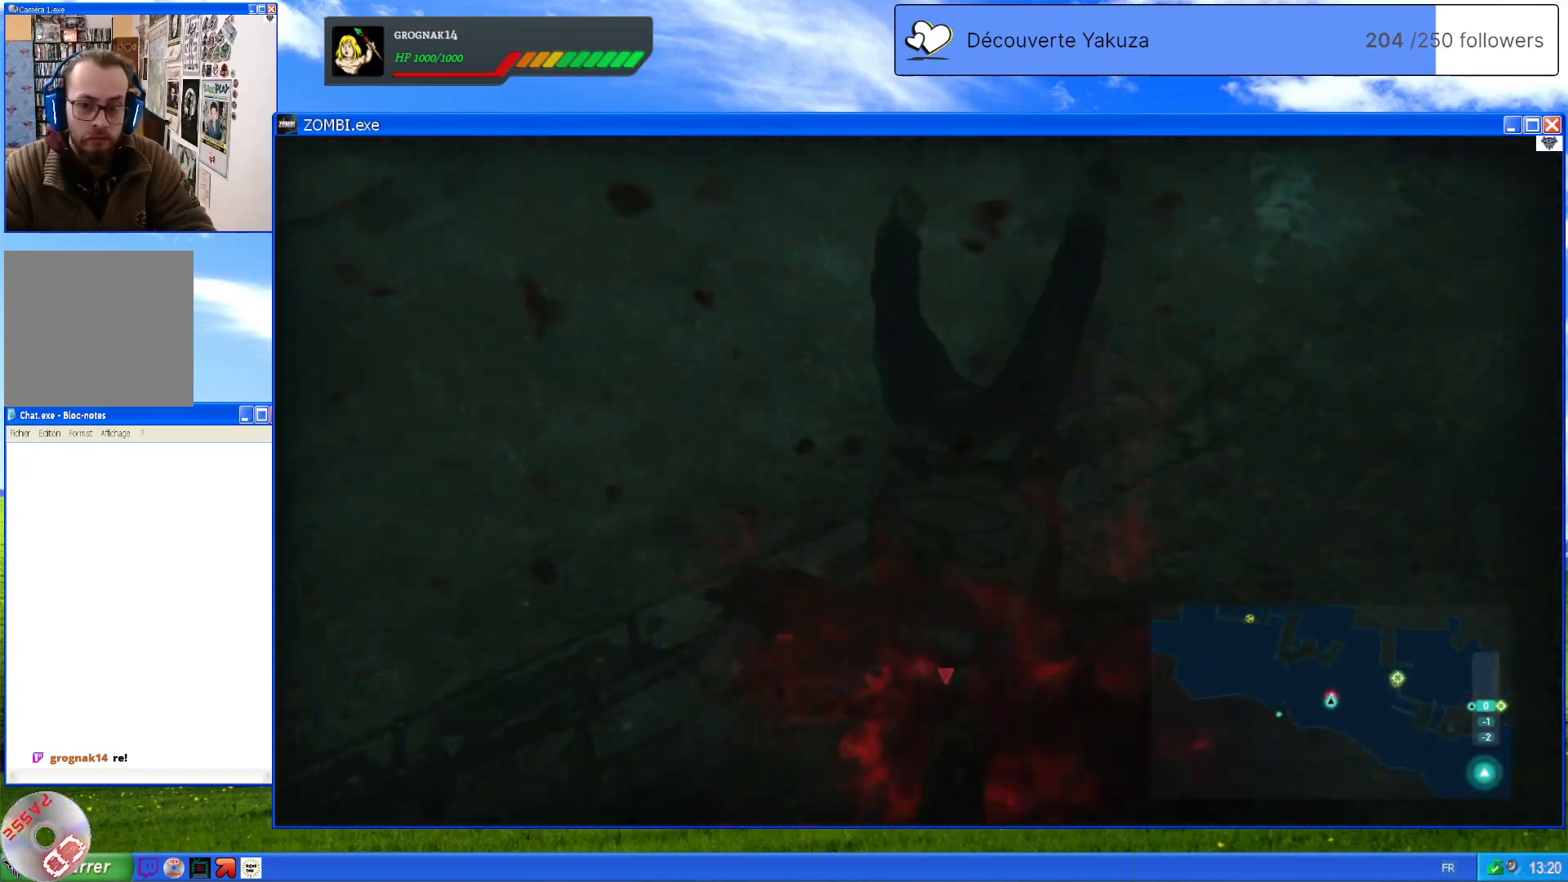
{"dt_ms": 500, "buttons": [], "left_stick": "center", "right_stick": "center", "events": [[320, "R2", "up"], [480, "L2", "up"]]}
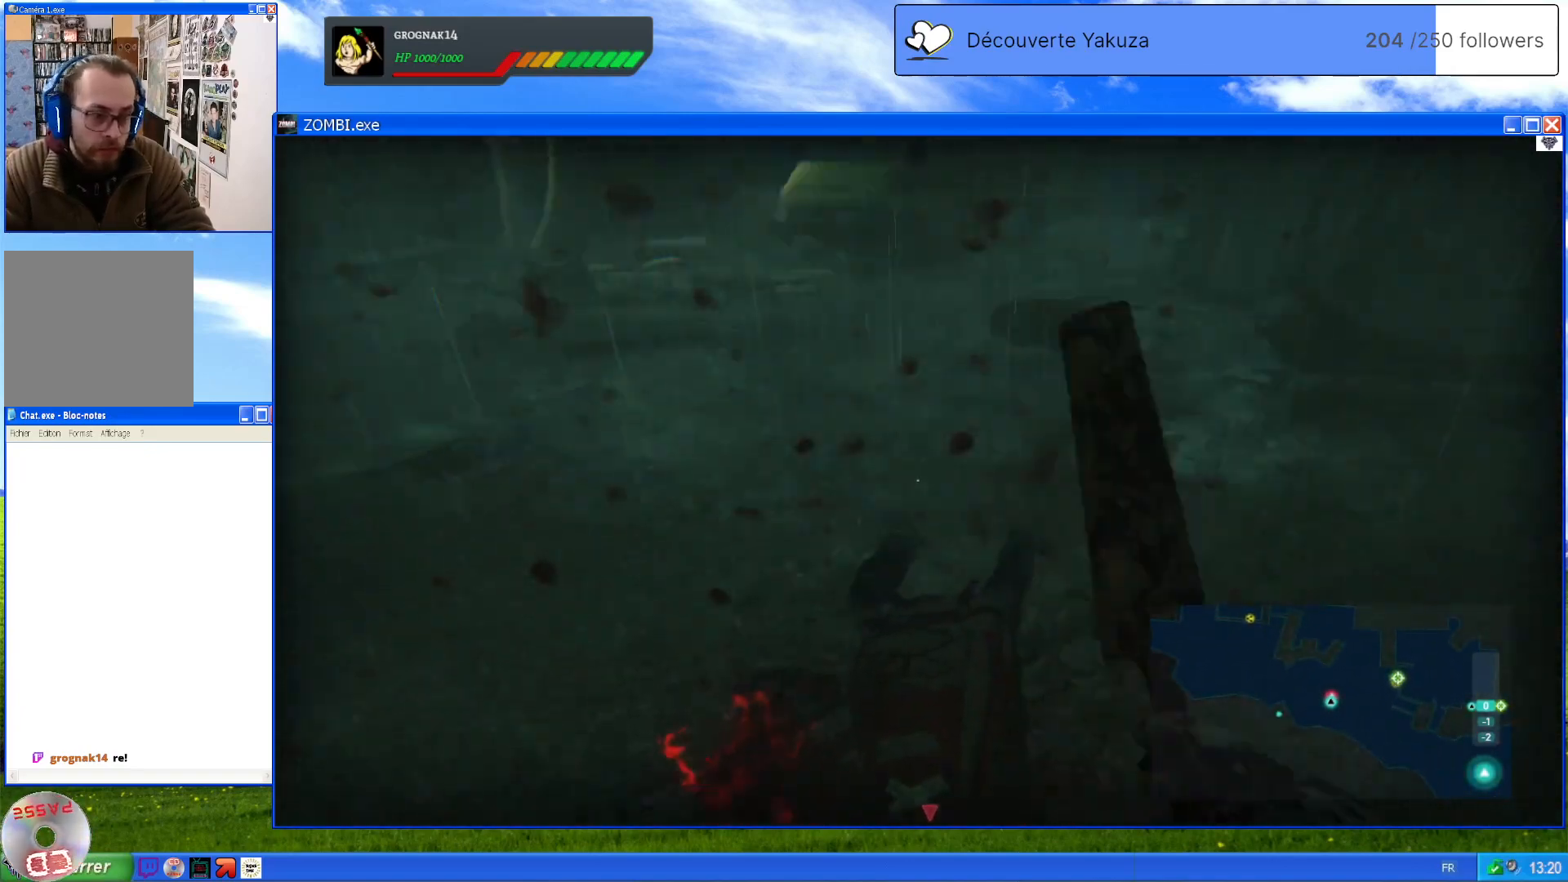
{"dt_ms": 500, "buttons": [], "left_stick": "center", "right_stick": "down", "events": [[320, "right_stick", "down"]]}
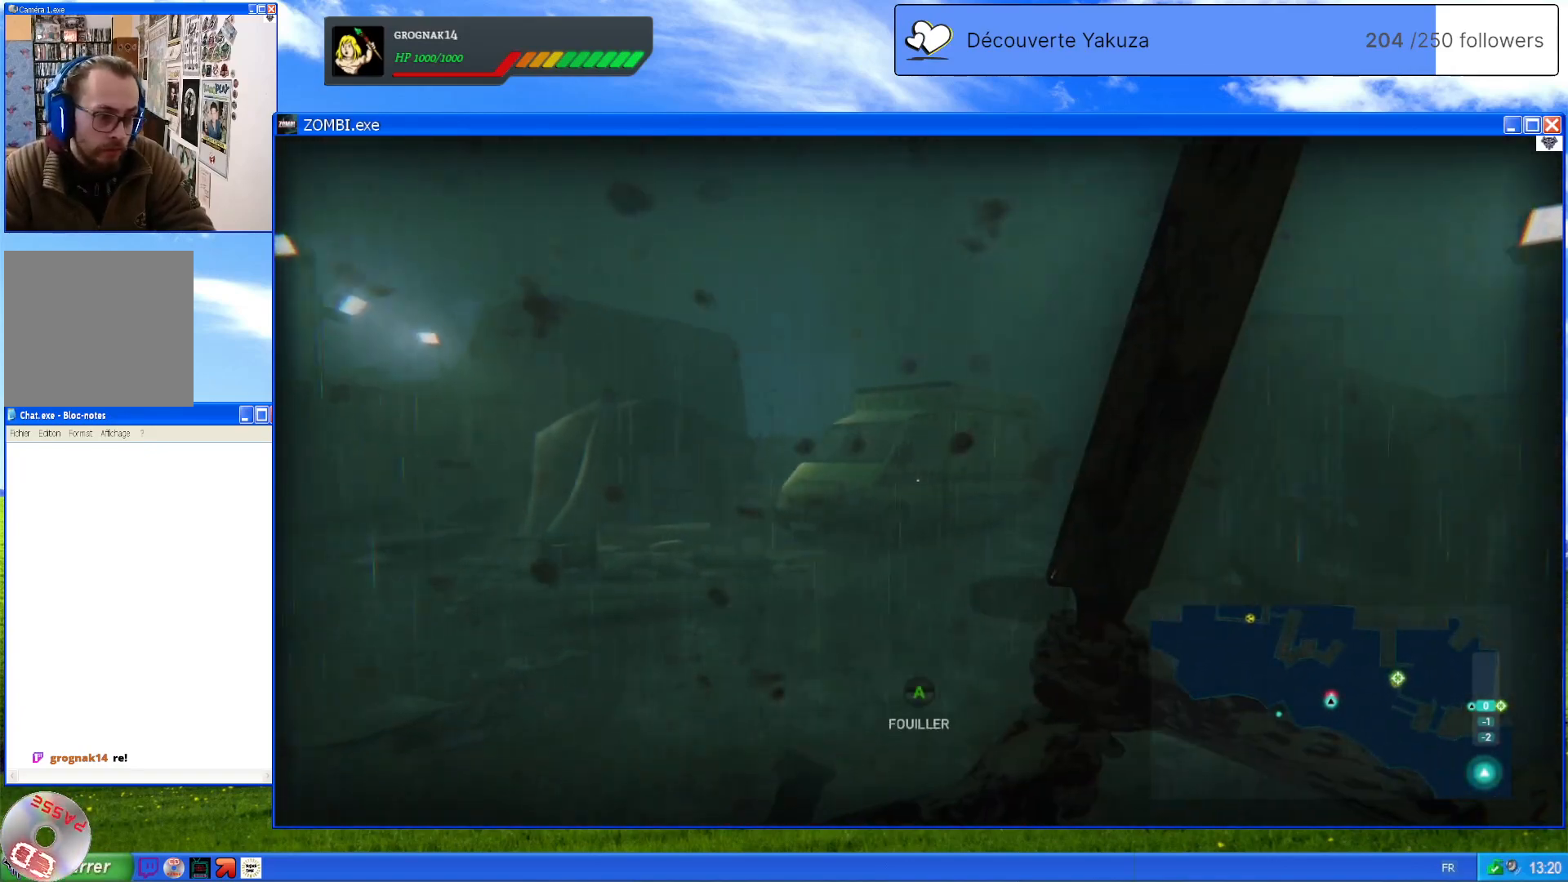
{"dt_ms": 500, "buttons": [], "left_stick": "center", "right_stick": "center", "events": [[480, "right_stick", "center"]]}
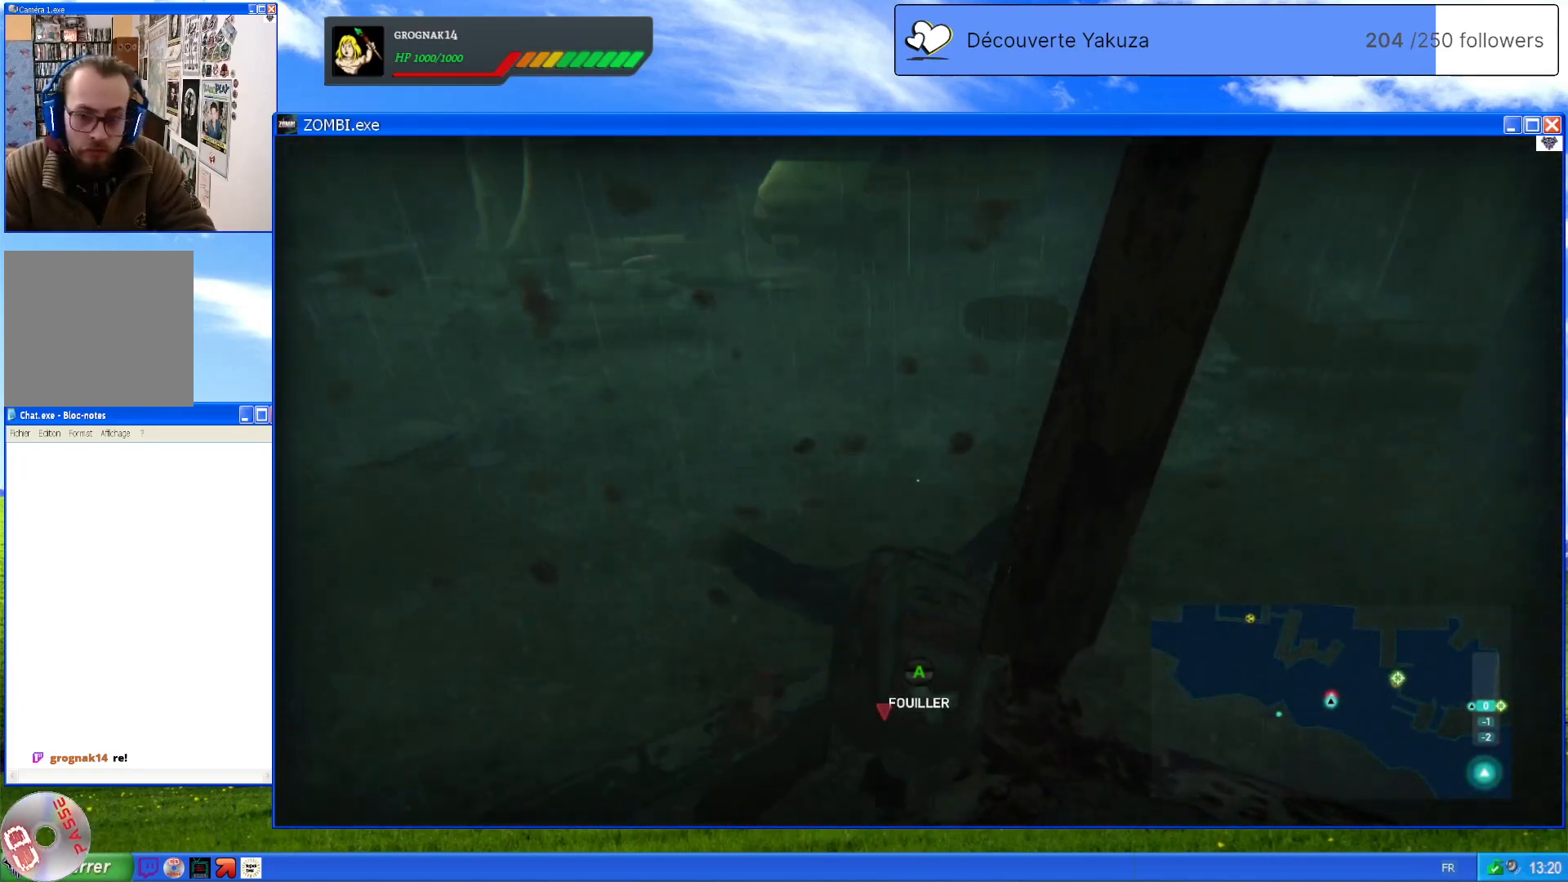
{"dt_ms": 500, "buttons": [], "left_stick": "center", "right_stick": "center", "events": [[200, "A", "down"], [340, "A", "up"]]}
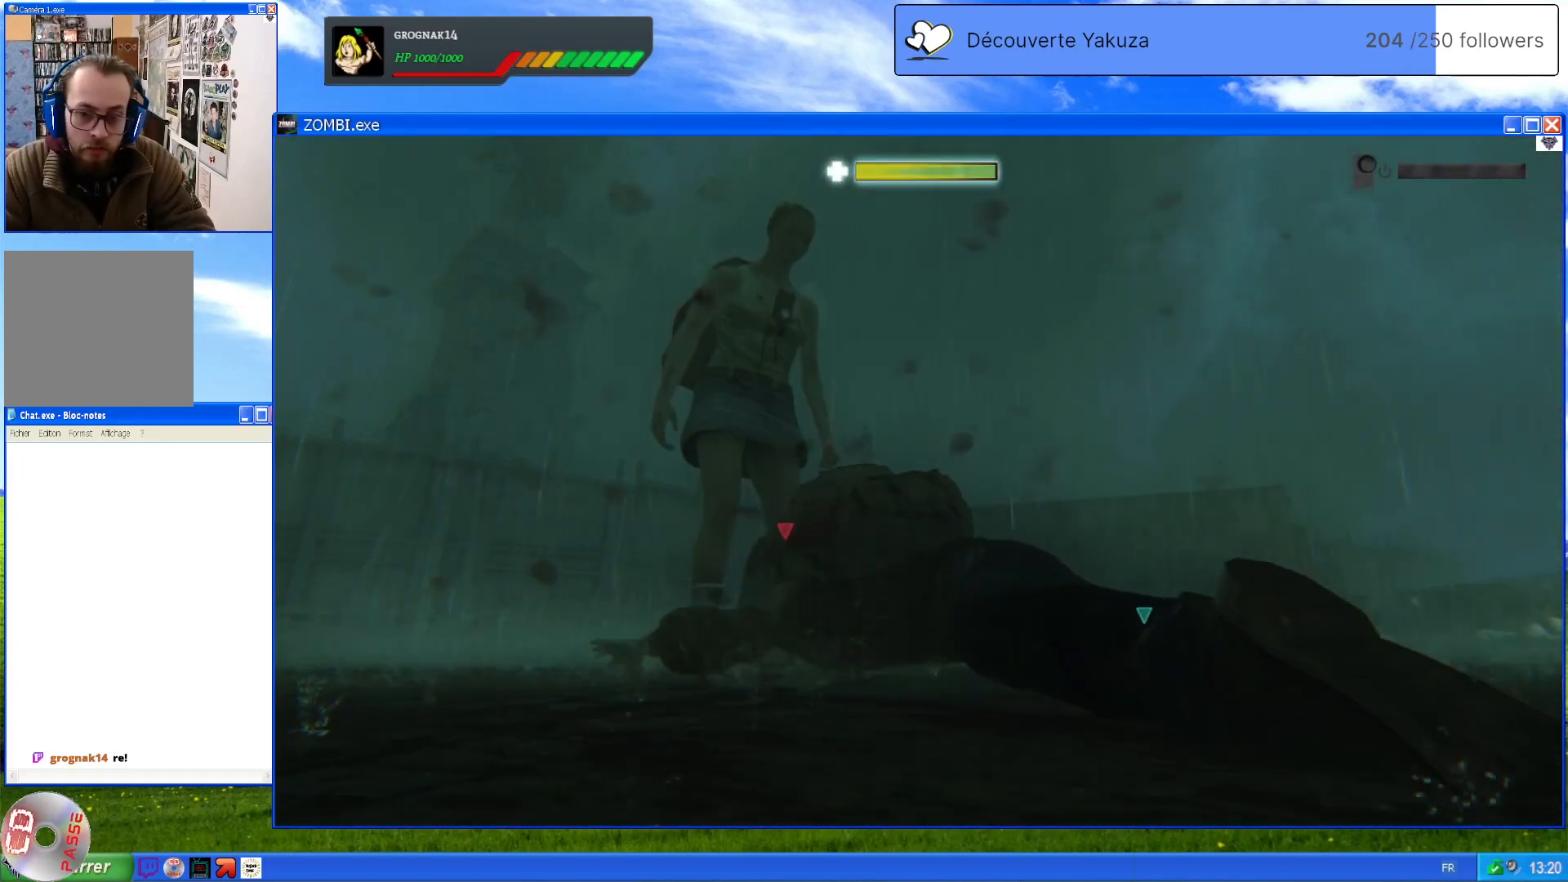
{"dt_ms": 500, "buttons": [], "left_stick": "center", "right_stick": "center", "events": []}
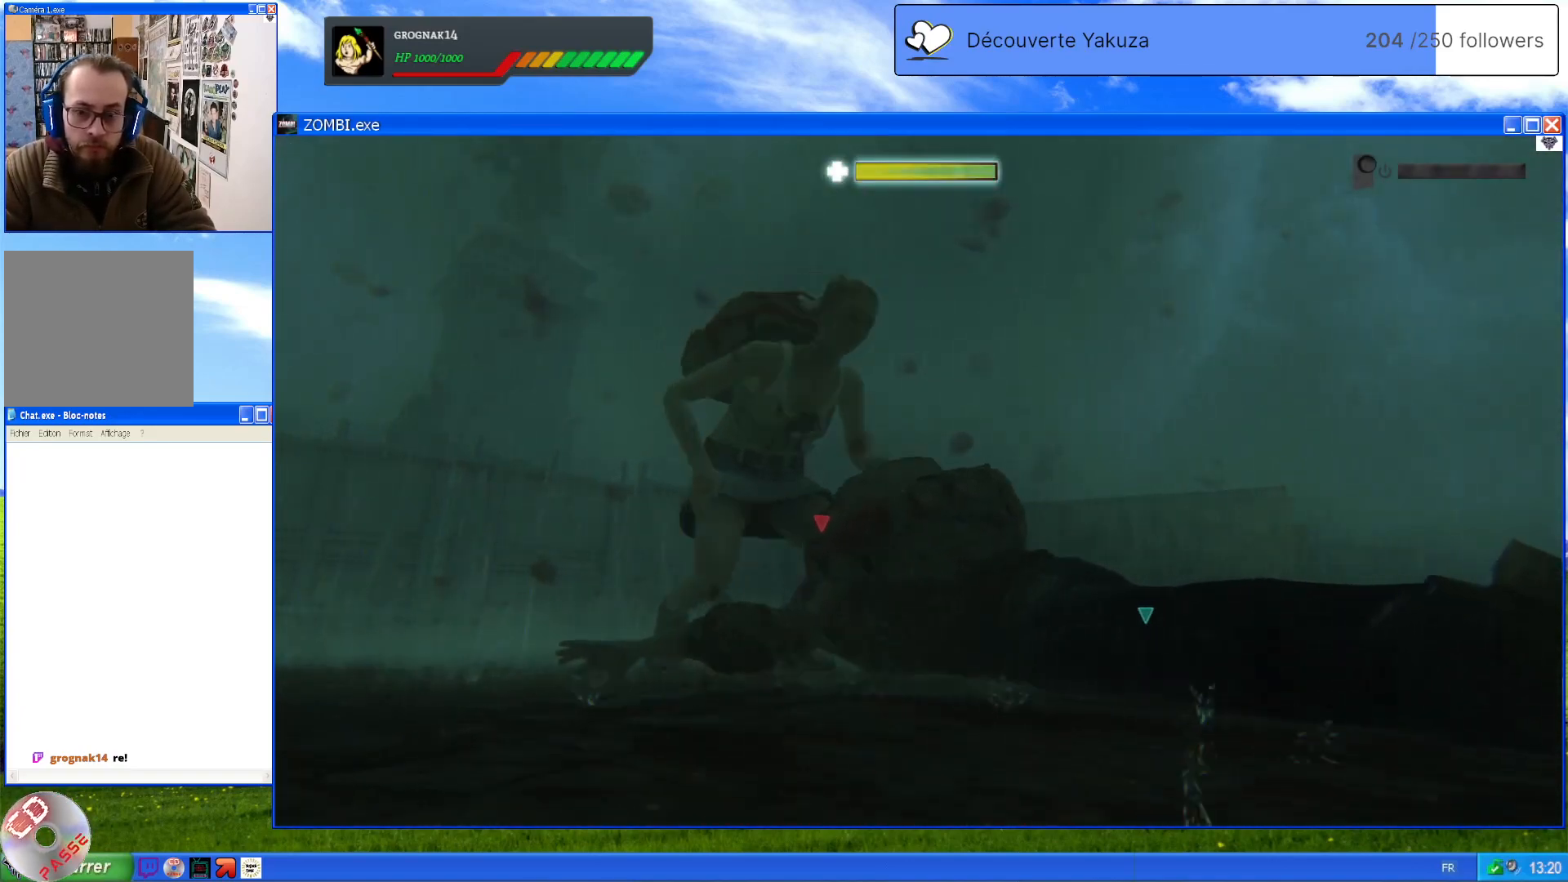
{"dt_ms": 500, "buttons": [], "left_stick": "center", "right_stick": "center", "events": []}
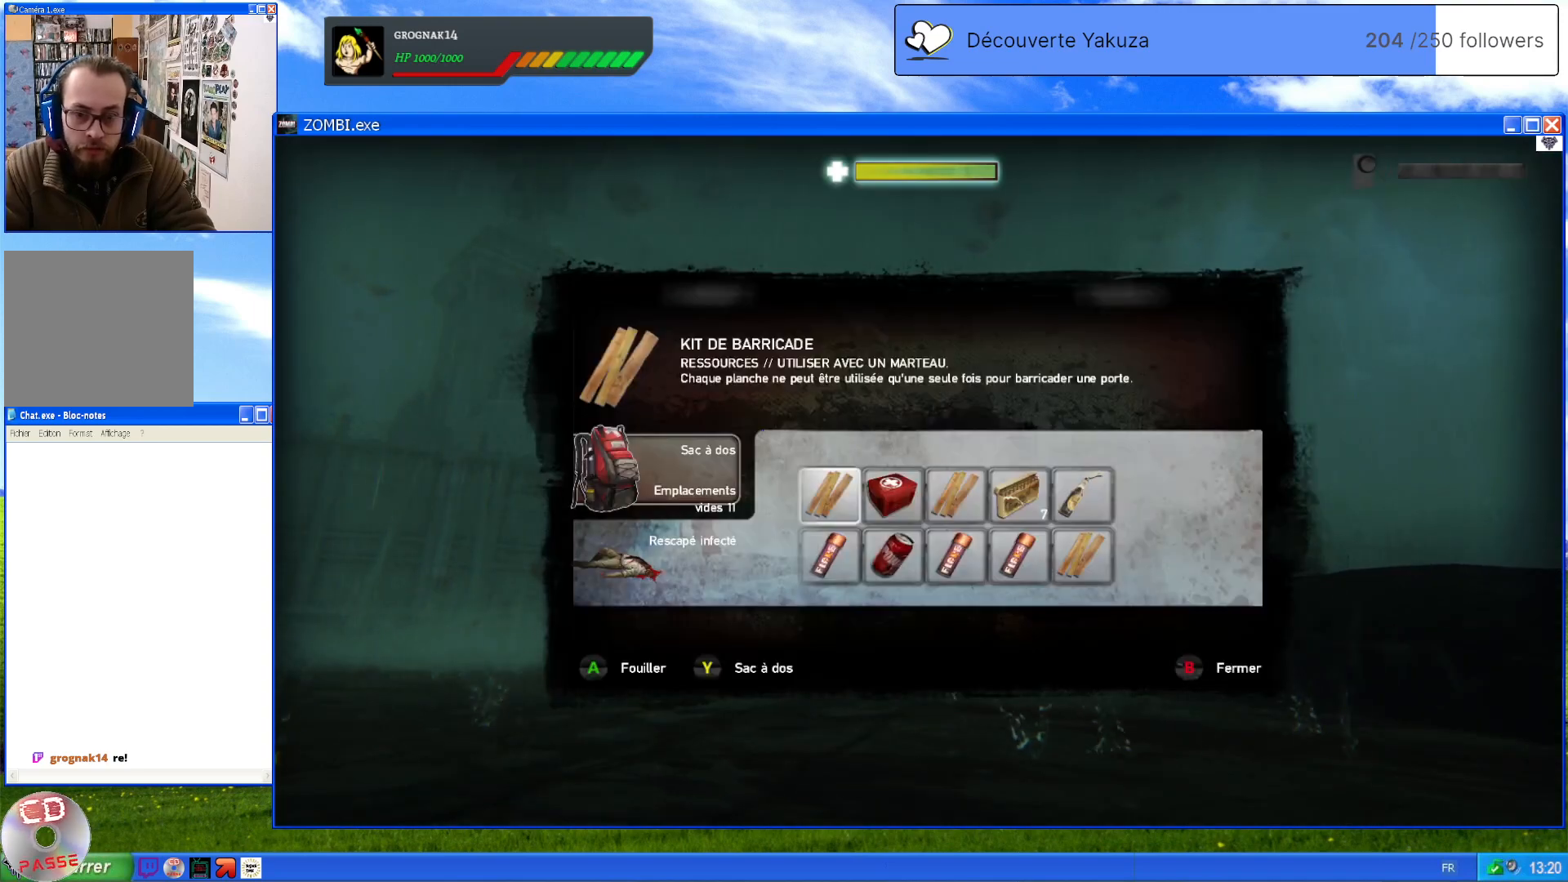
{"dt_ms": 500, "buttons": [], "left_stick": "center", "right_stick": "center", "events": [[180, "A", "down"], [260, "A", "up"], [400, "A", "down"], [440, "A", "up"]]}
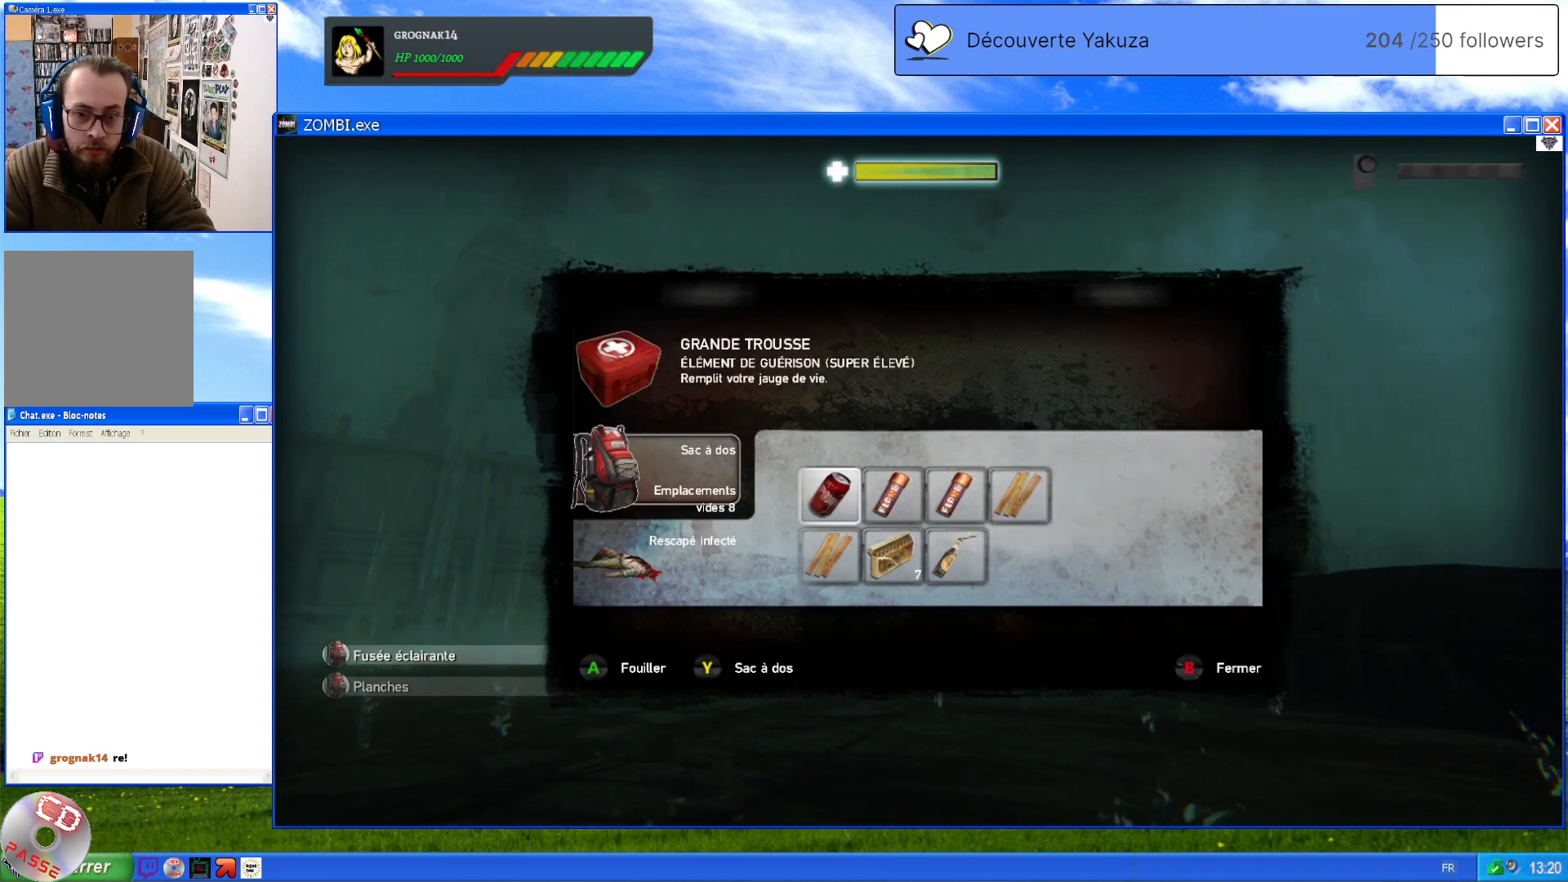
{"dt_ms": 500, "buttons": [], "left_stick": "center", "right_stick": "center", "events": [[20, "A", "down"], [80, "A", "up"], [160, "A", "down"], [220, "A", "up"], [280, "A", "down"], [360, "A", "up"], [420, "A", "down"], [480, "A", "up"]]}
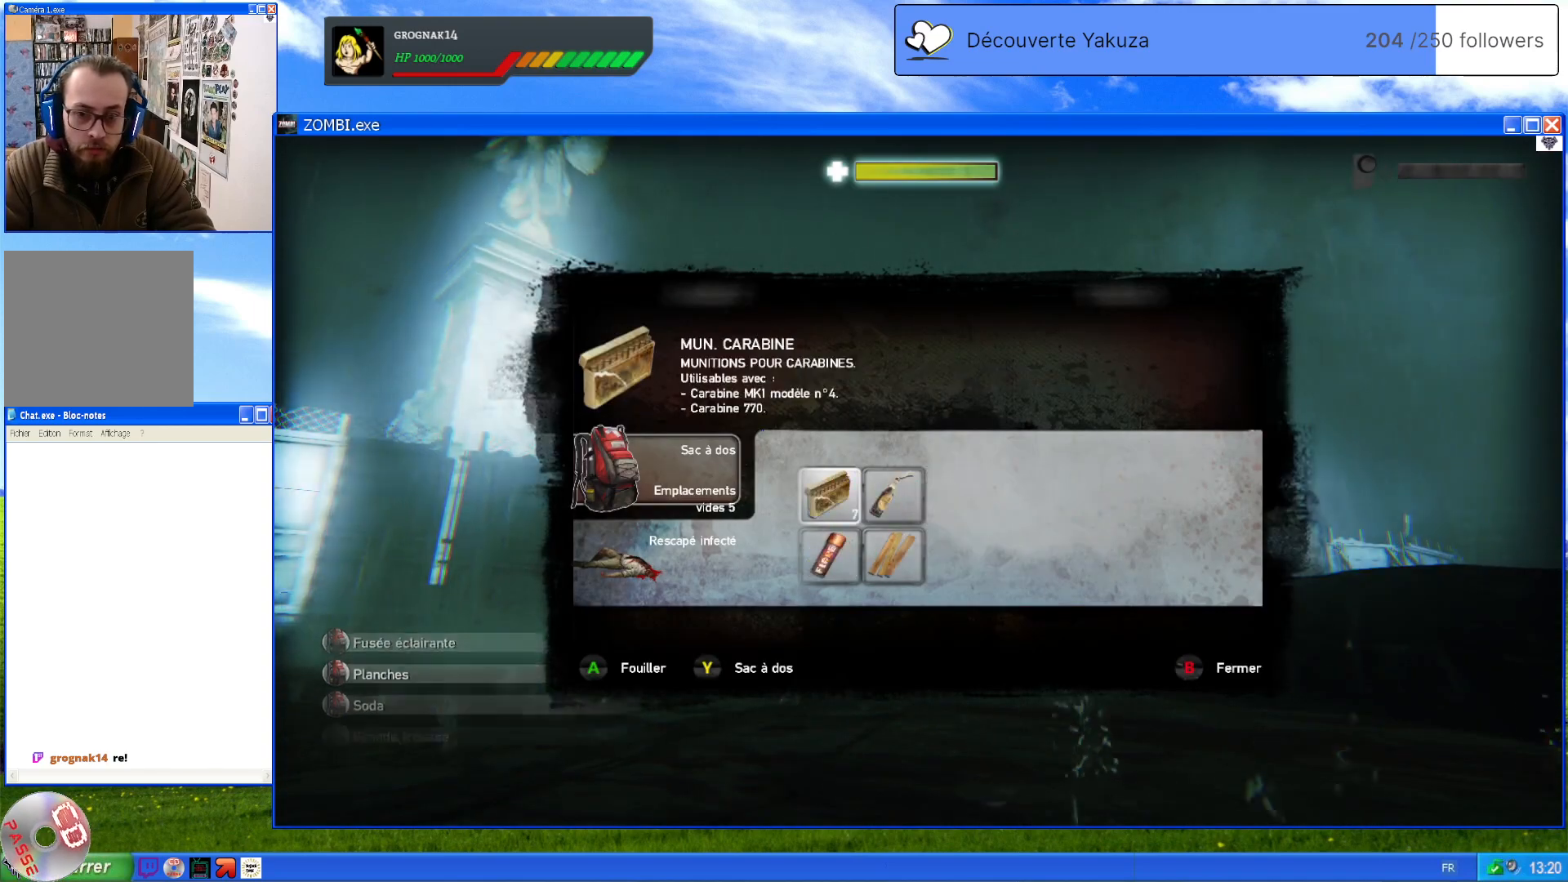
{"dt_ms": 500, "buttons": ["A"], "left_stick": "center", "right_stick": "center", "events": [[60, "A", "down"], [120, "A", "up"], [200, "A", "down"], [280, "A", "up"], [320, "A", "down"], [380, "A", "up"], [440, "A", "down"]]}
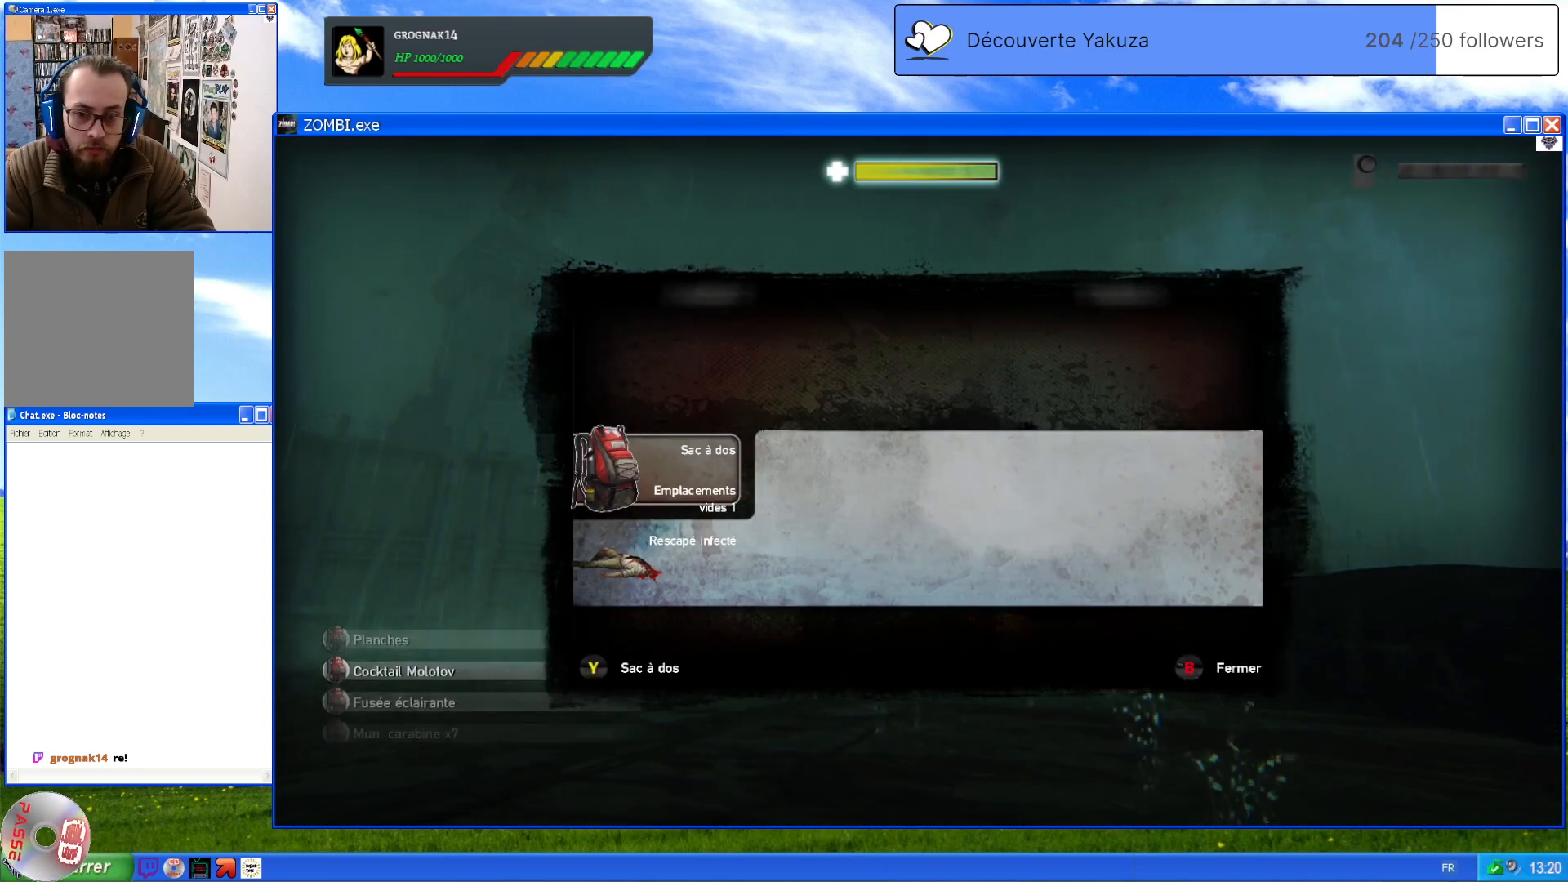
{"dt_ms": 1000, "buttons": [], "left_stick": "up-right", "right_stick": "center", "events": [[40, "A", "up"], [360, "left_stick", "up"], [400, "right_stick", "down-right"], [560, "right_stick", "center"], [640, "left_stick", "up-right"], [740, "B", "down"], [840, "left_stick", "right"], [860, "B", "up"], [1000, "left_stick", "up-right"]]}
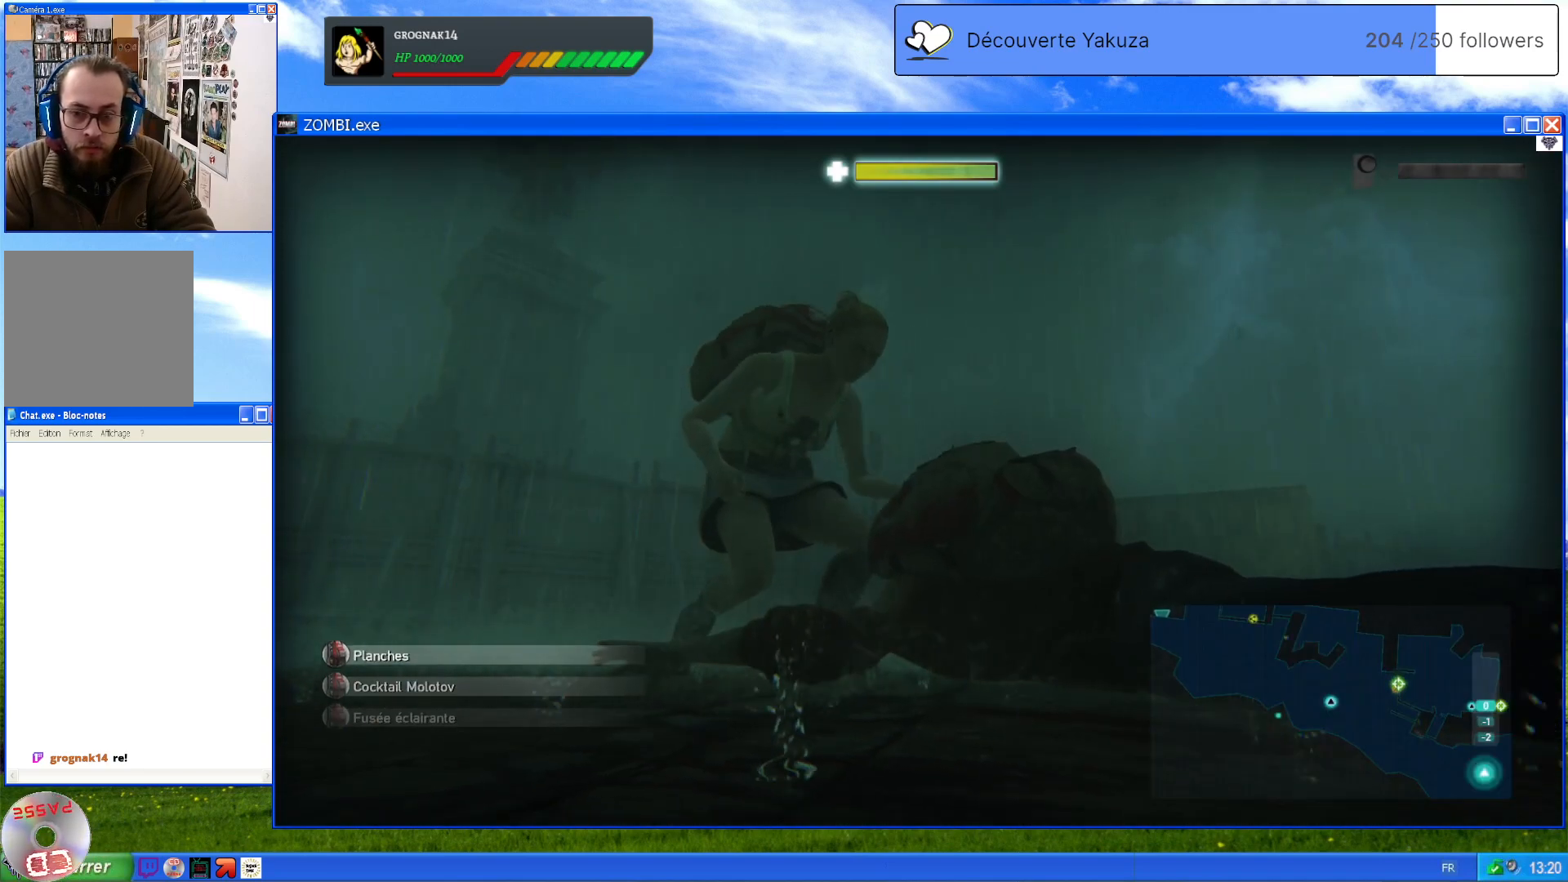
{"dt_ms": 500, "buttons": [], "left_stick": "up-right", "right_stick": "down-right", "events": [[120, "right_stick", "down"], [180, "right_stick", "down-right"]]}
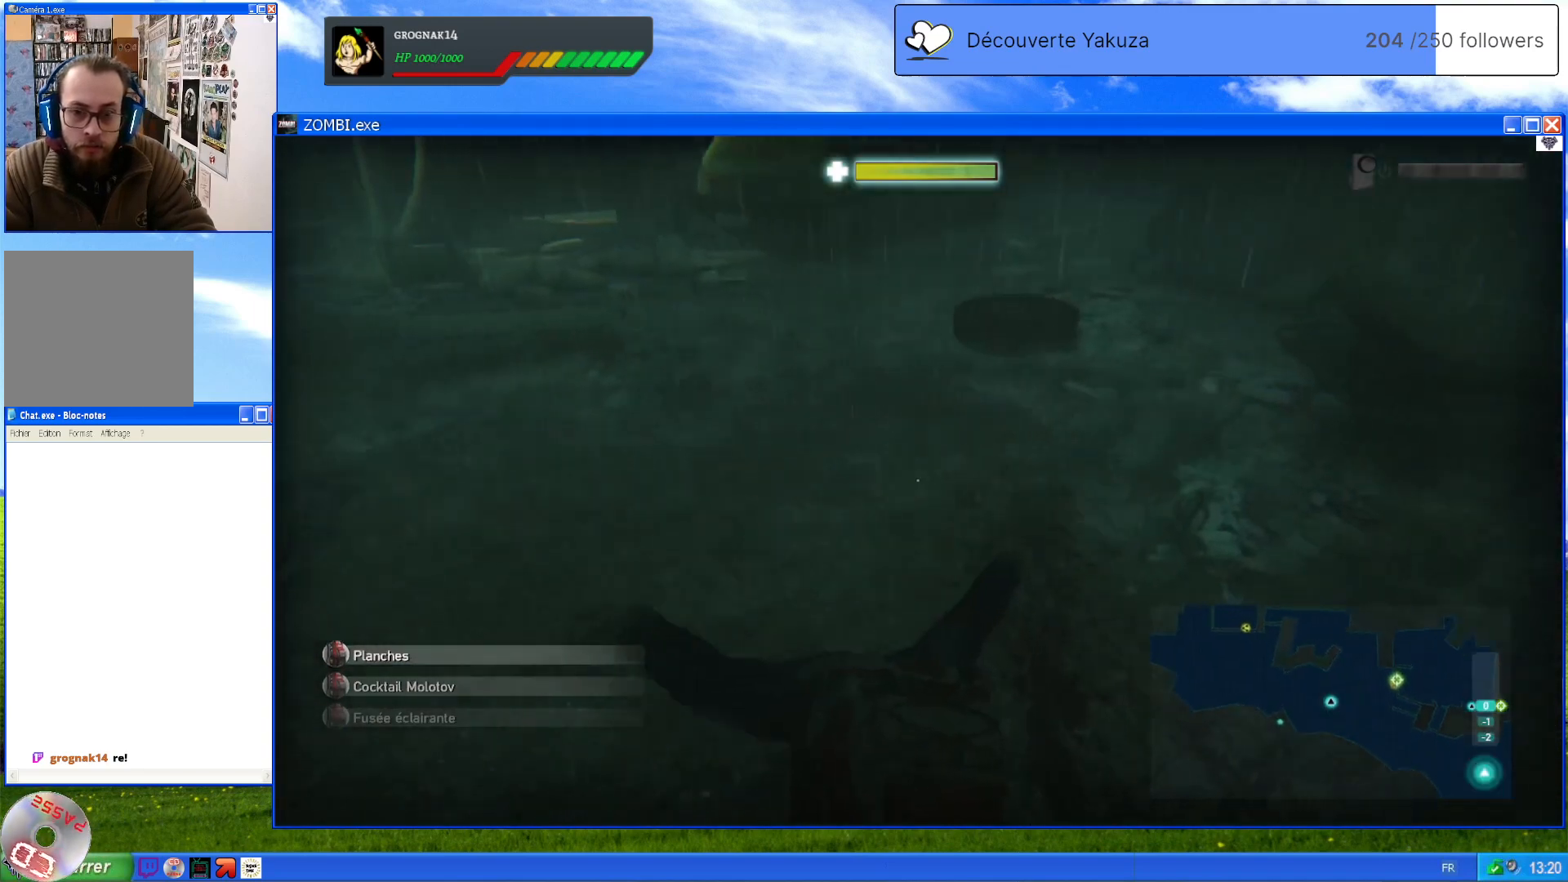
{"dt_ms": 500, "buttons": [], "left_stick": "up-left", "right_stick": "up", "events": [[40, "right_stick", "right"], [240, "right_stick", "center"], [280, "left_stick", "up-left"], [340, "right_stick", "up"]]}
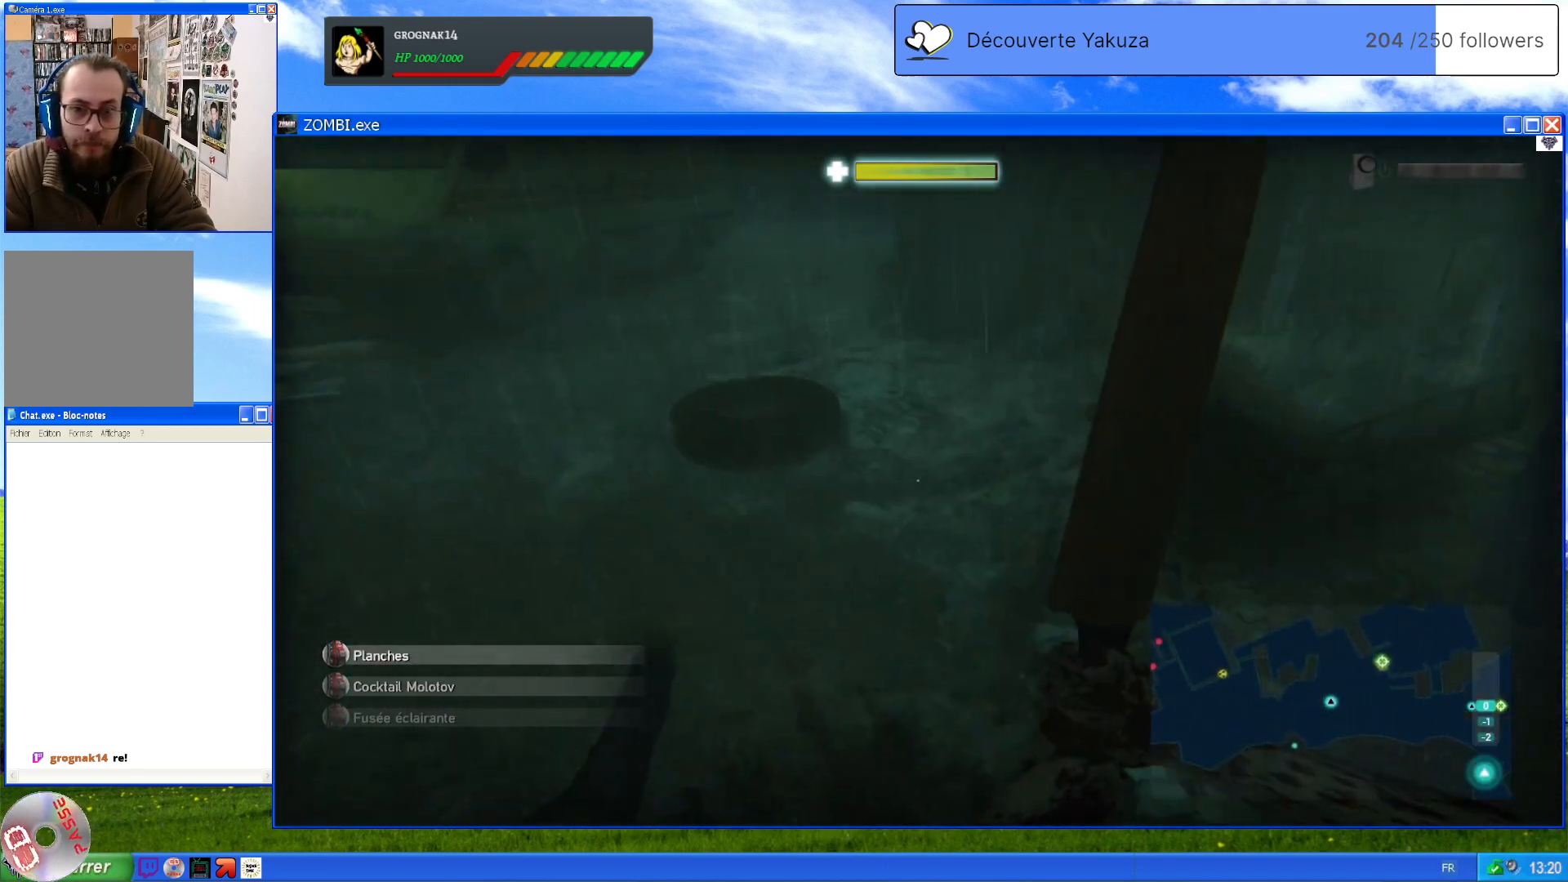
{"dt_ms": 500, "buttons": [], "left_stick": "left", "right_stick": "right", "events": [[420, "left_stick", "left"], [420, "right_stick", "right"]]}
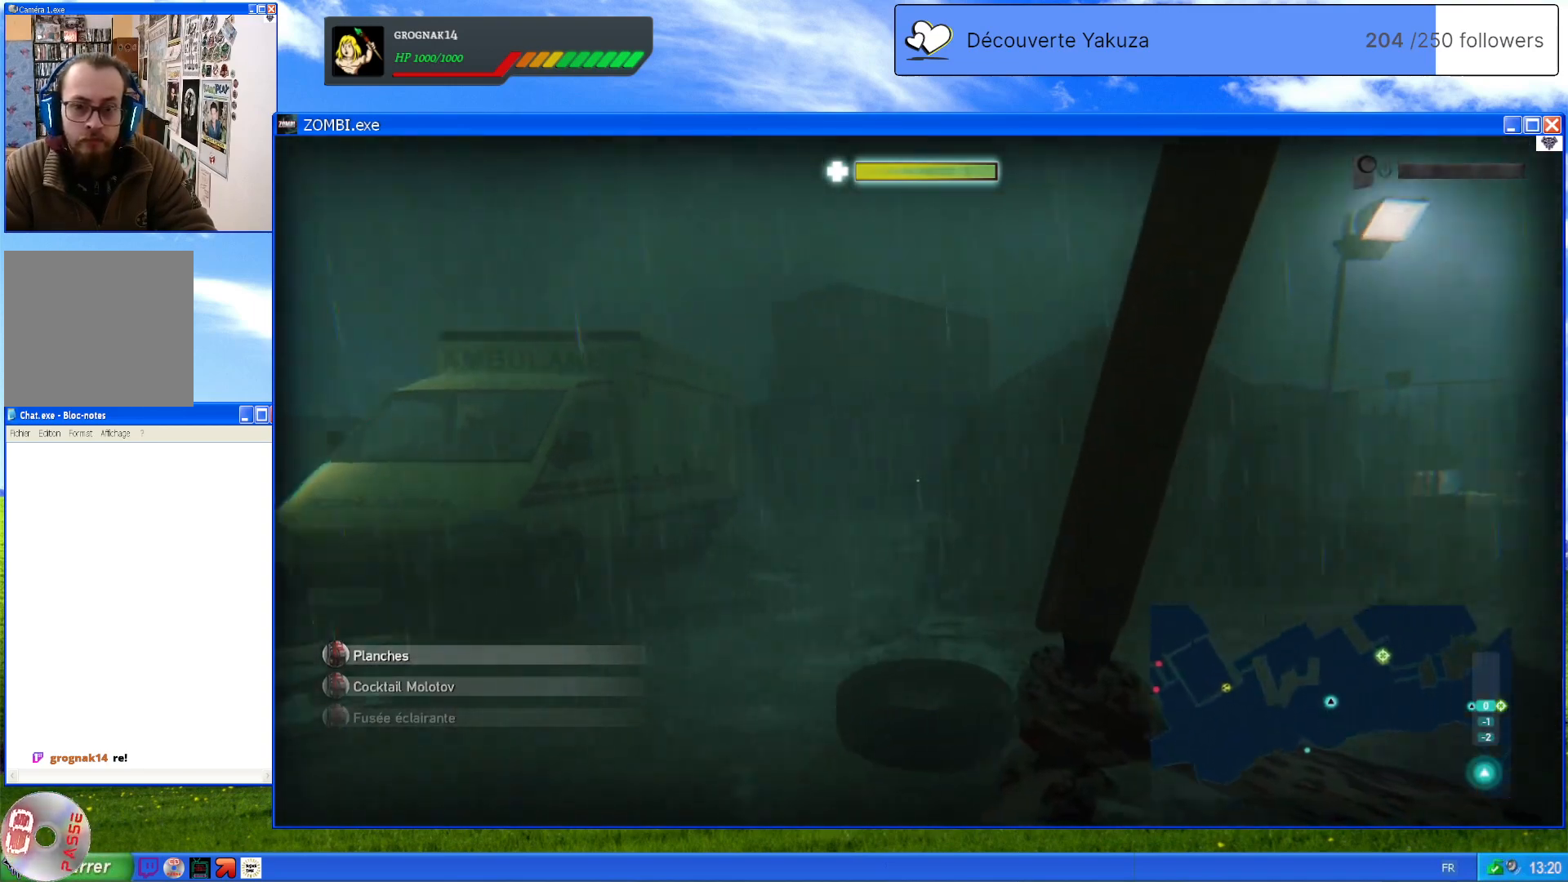
{"dt_ms": 500, "buttons": [], "left_stick": "down-left", "right_stick": "right", "events": [[260, "left_stick", "down-left"]]}
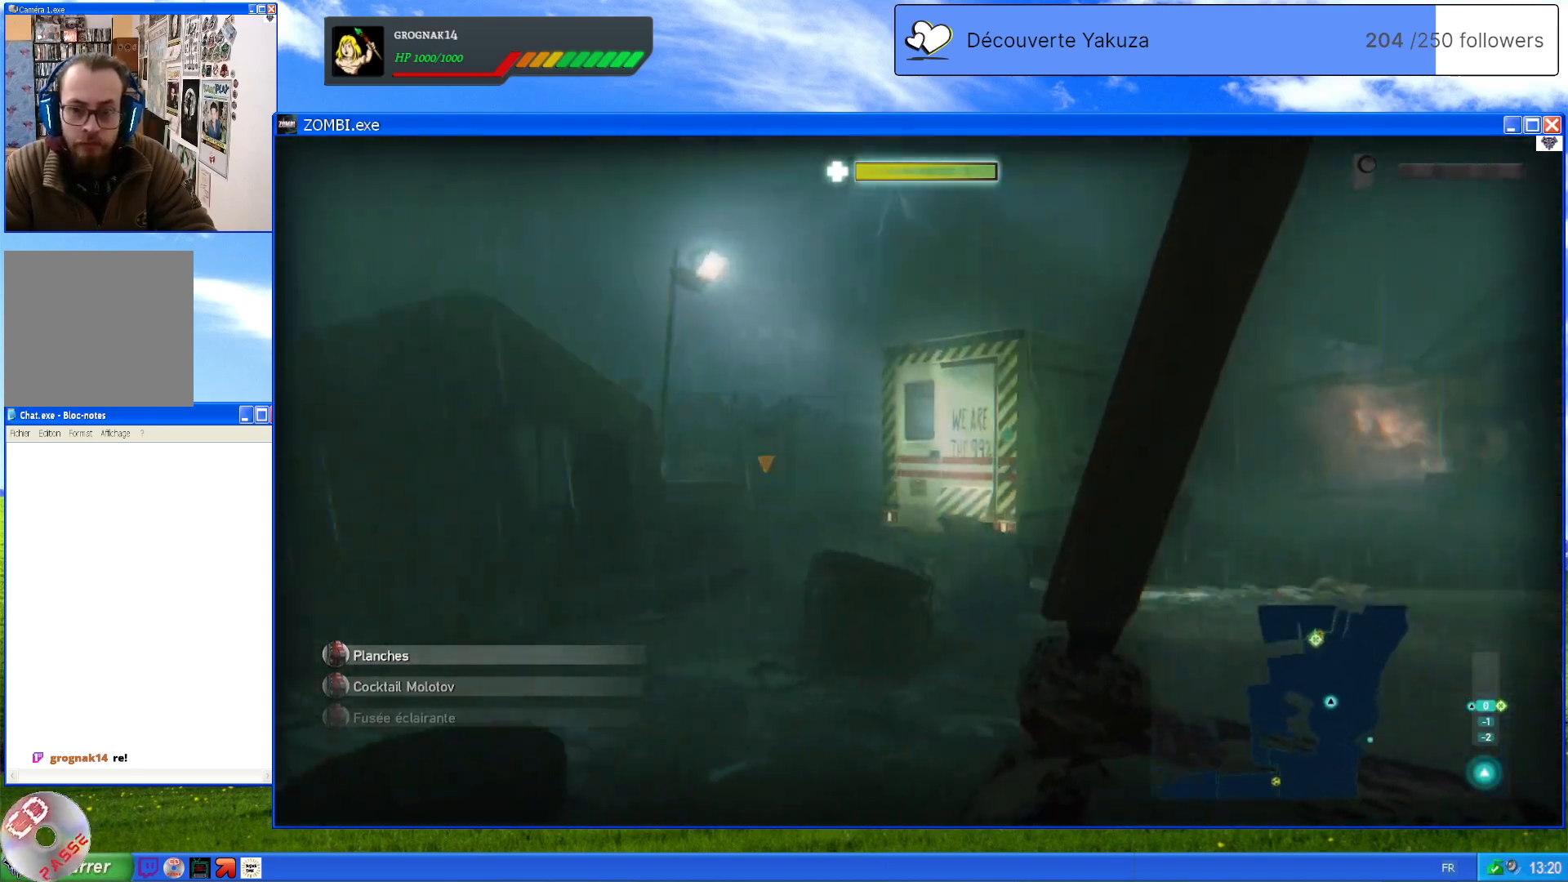
{"dt_ms": 500, "buttons": [], "left_stick": "center", "right_stick": "right", "events": [[100, "left_stick", "down"], [200, "right_stick", "center"], [320, "left_stick", "right"], [400, "left_stick", "center"], [480, "right_stick", "right"]]}
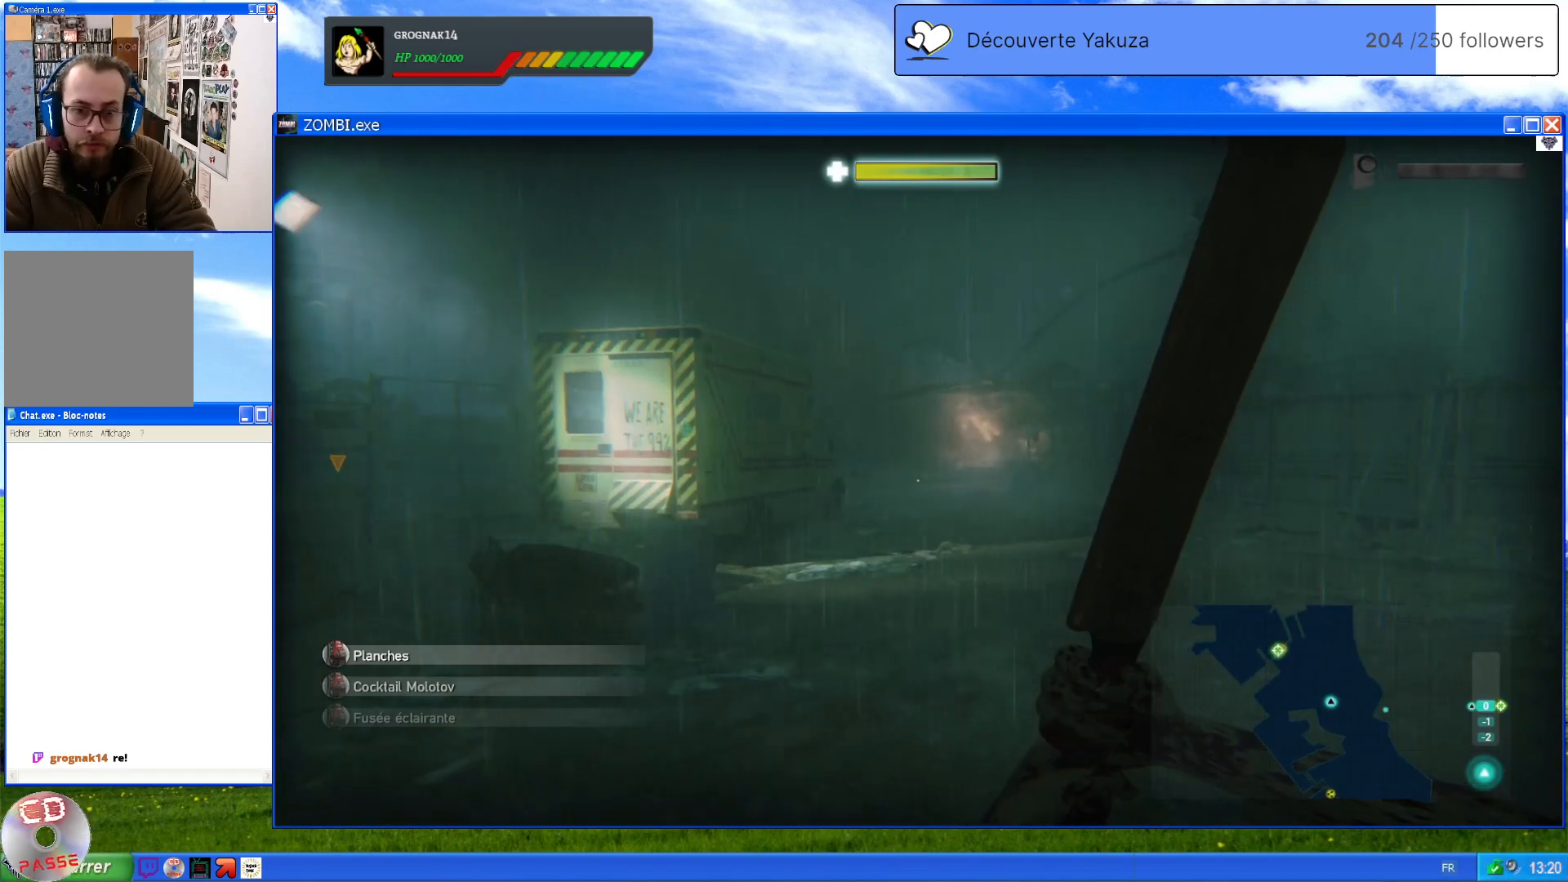
{"dt_ms": 500, "buttons": [], "left_stick": "center", "right_stick": "center", "events": [[20, "left_stick", "down"], [180, "right_stick", "center"], [400, "left_stick", "center"]]}
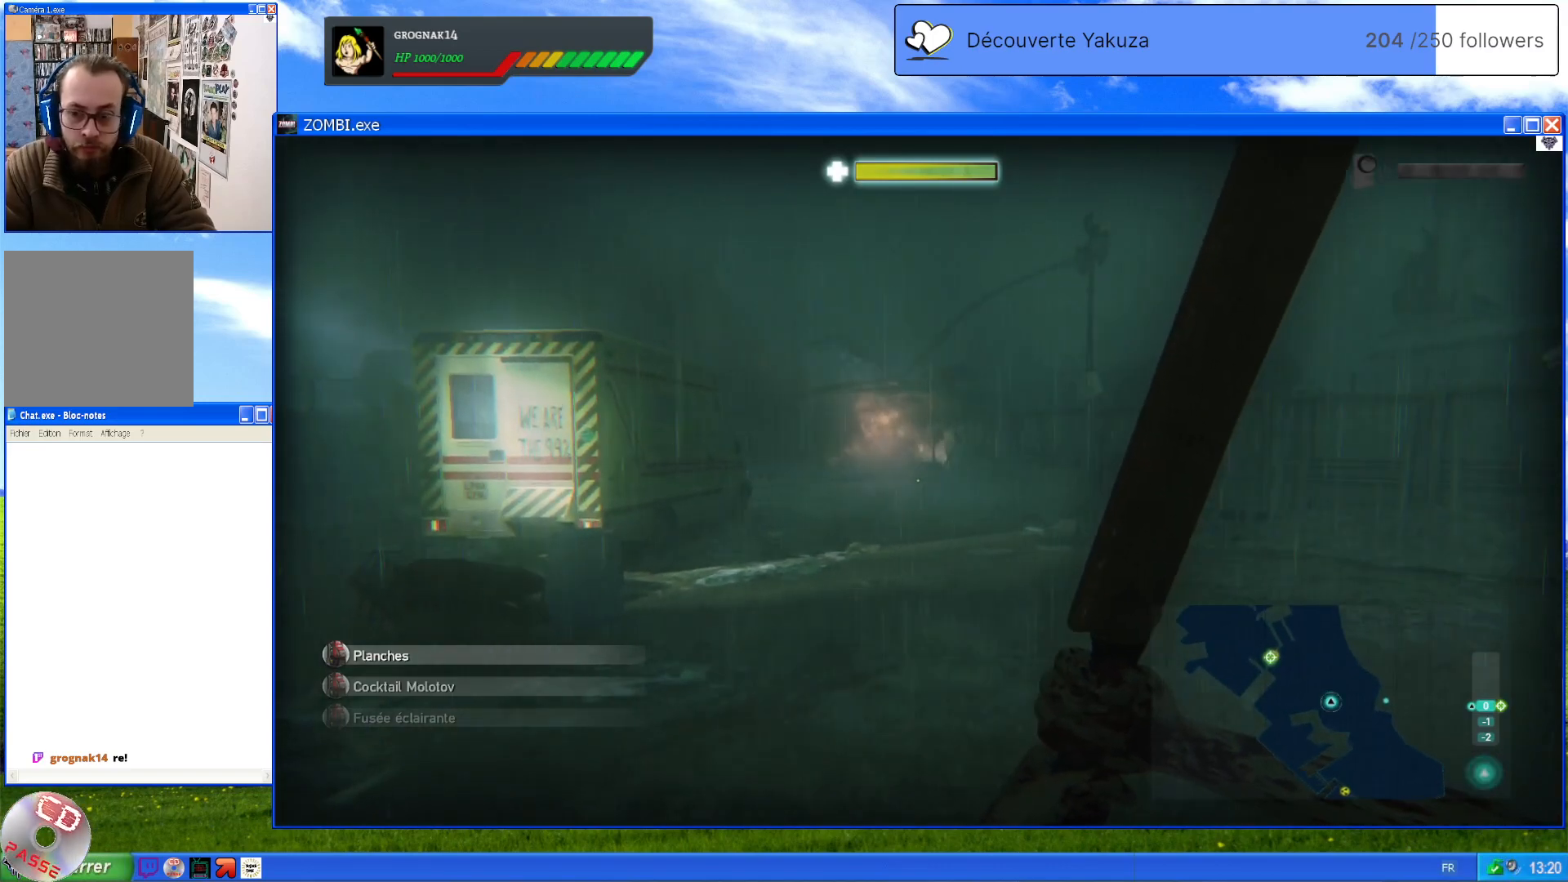
{"dt_ms": 1000, "buttons": [], "left_stick": "up", "right_stick": "center", "events": [[480, "right_stick", "left"], [720, "left_stick", "up"], [960, "right_stick", "center"]]}
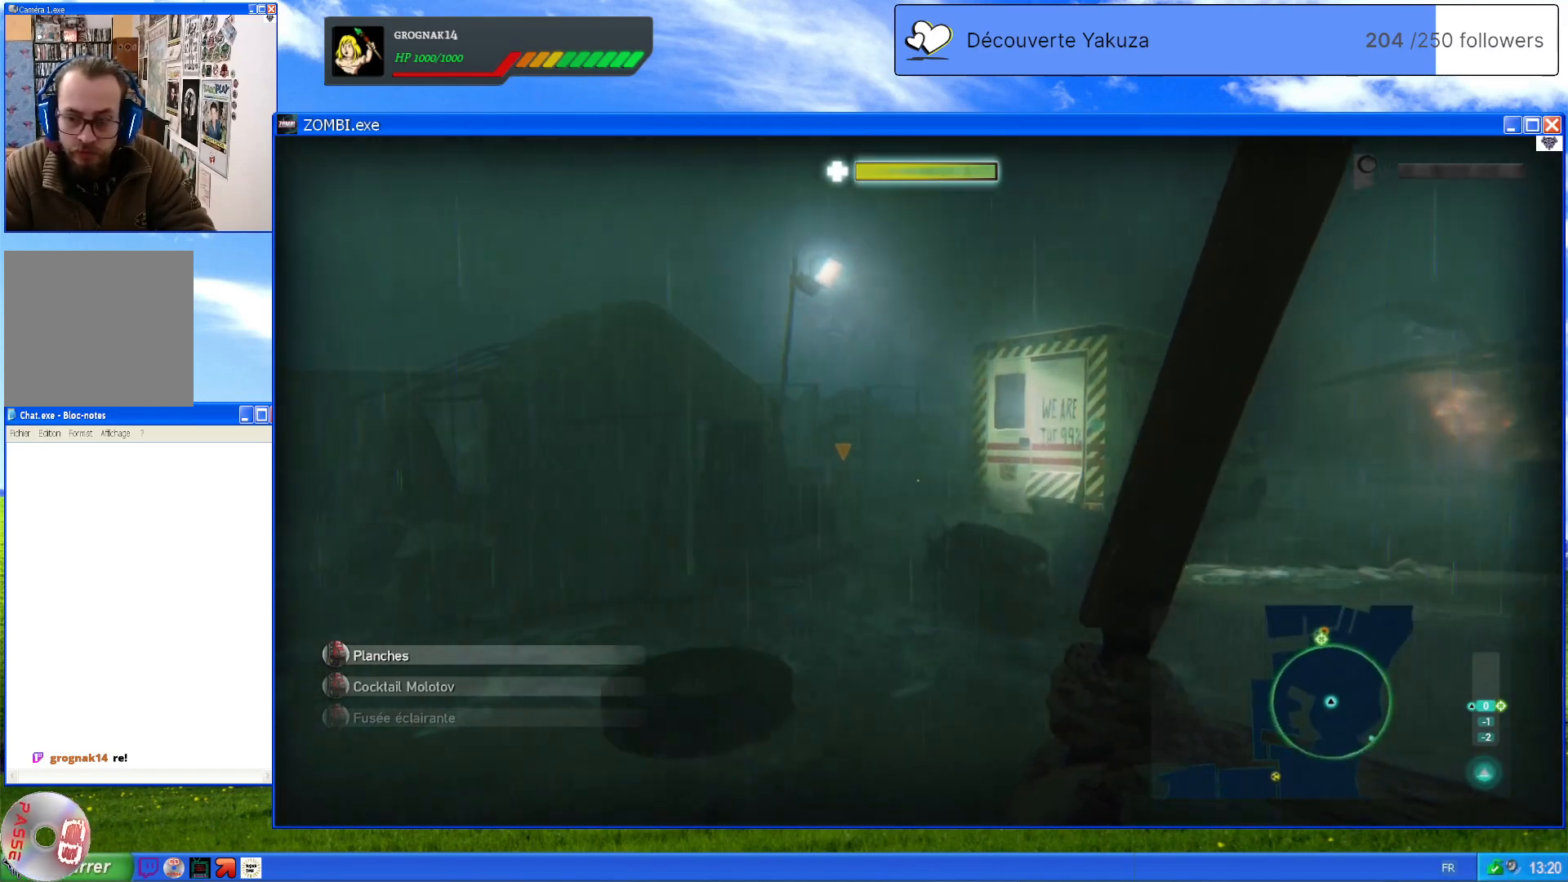
{"dt_ms": 500, "buttons": [], "left_stick": "up", "right_stick": "center", "events": []}
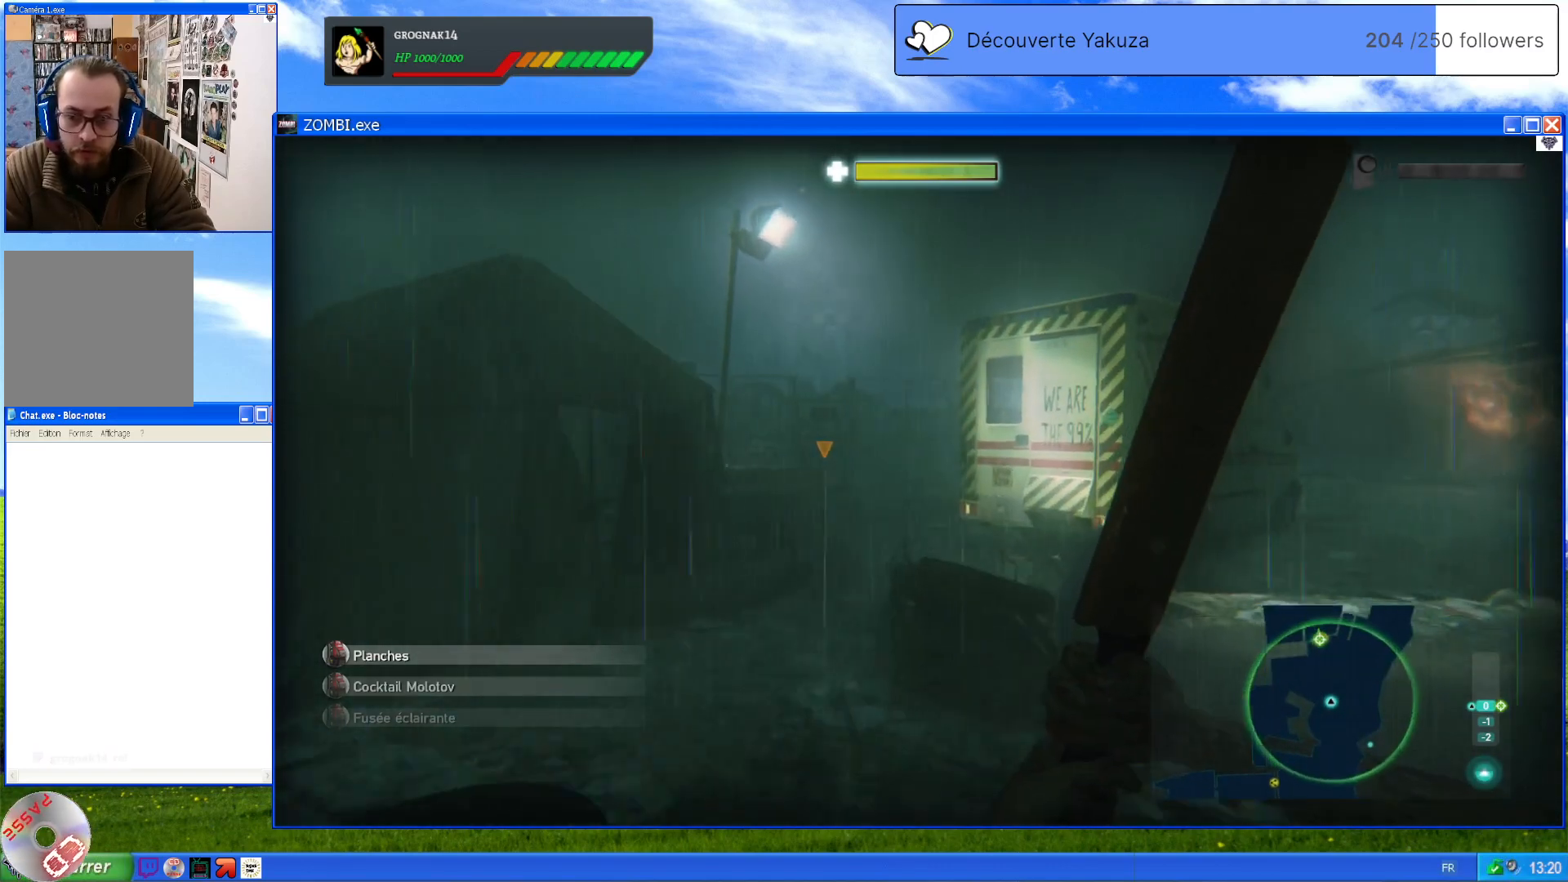
{"dt_ms": 500, "buttons": [], "left_stick": "up", "right_stick": "center", "events": [[40, "right_stick", "down-left"], [260, "right_stick", "center"]]}
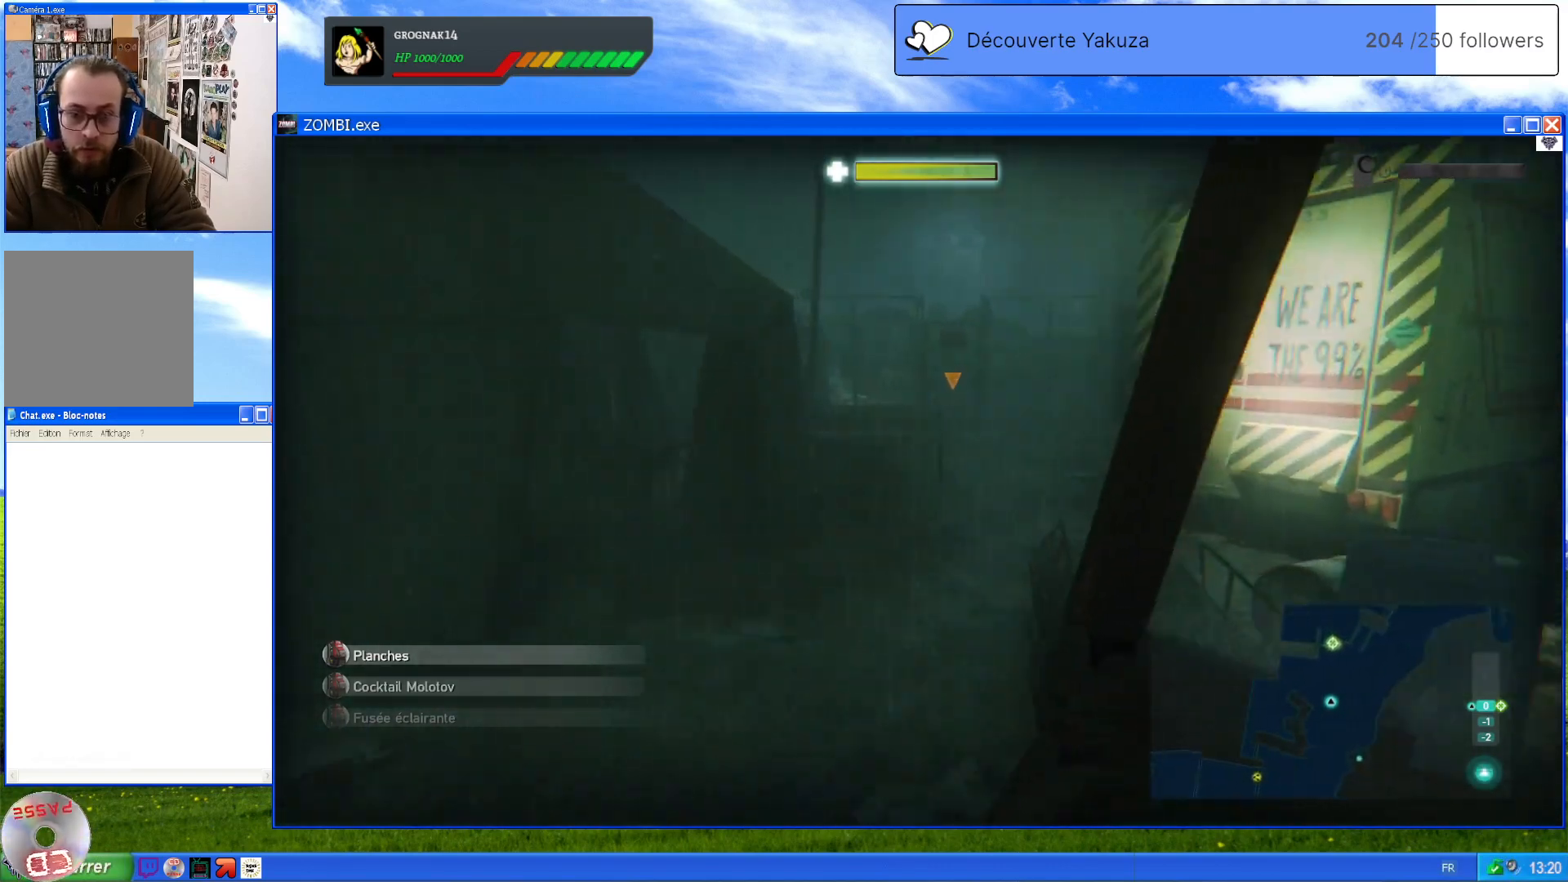
{"dt_ms": 500, "buttons": [], "left_stick": "up", "right_stick": "center", "events": []}
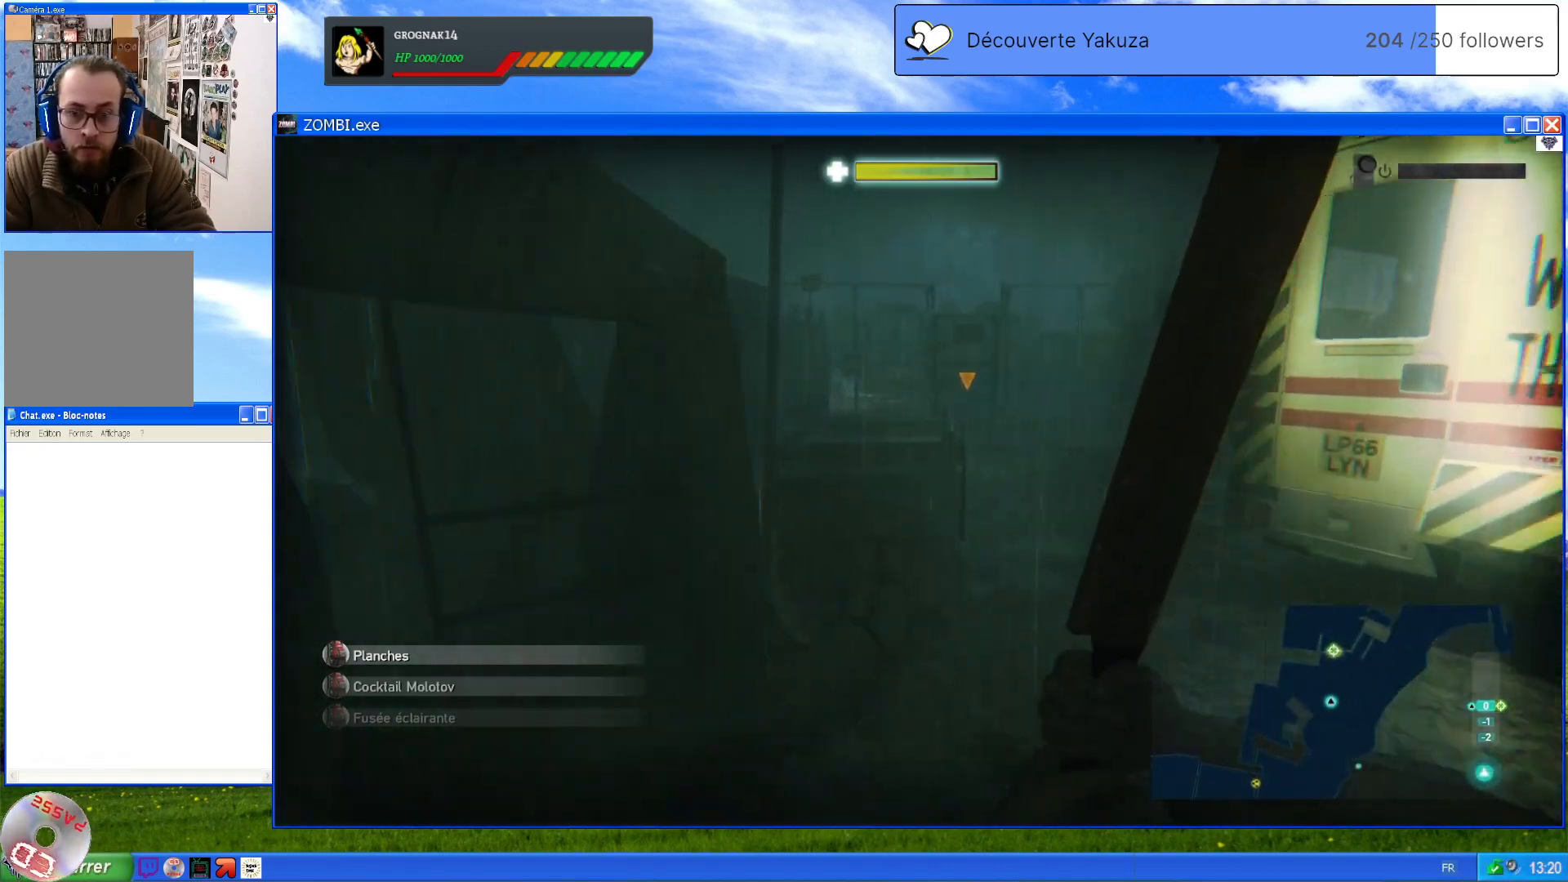
{"dt_ms": 500, "buttons": [], "left_stick": "up", "right_stick": "center", "events": [[20, "right_stick", "right"], [240, "right_stick", "center"]]}
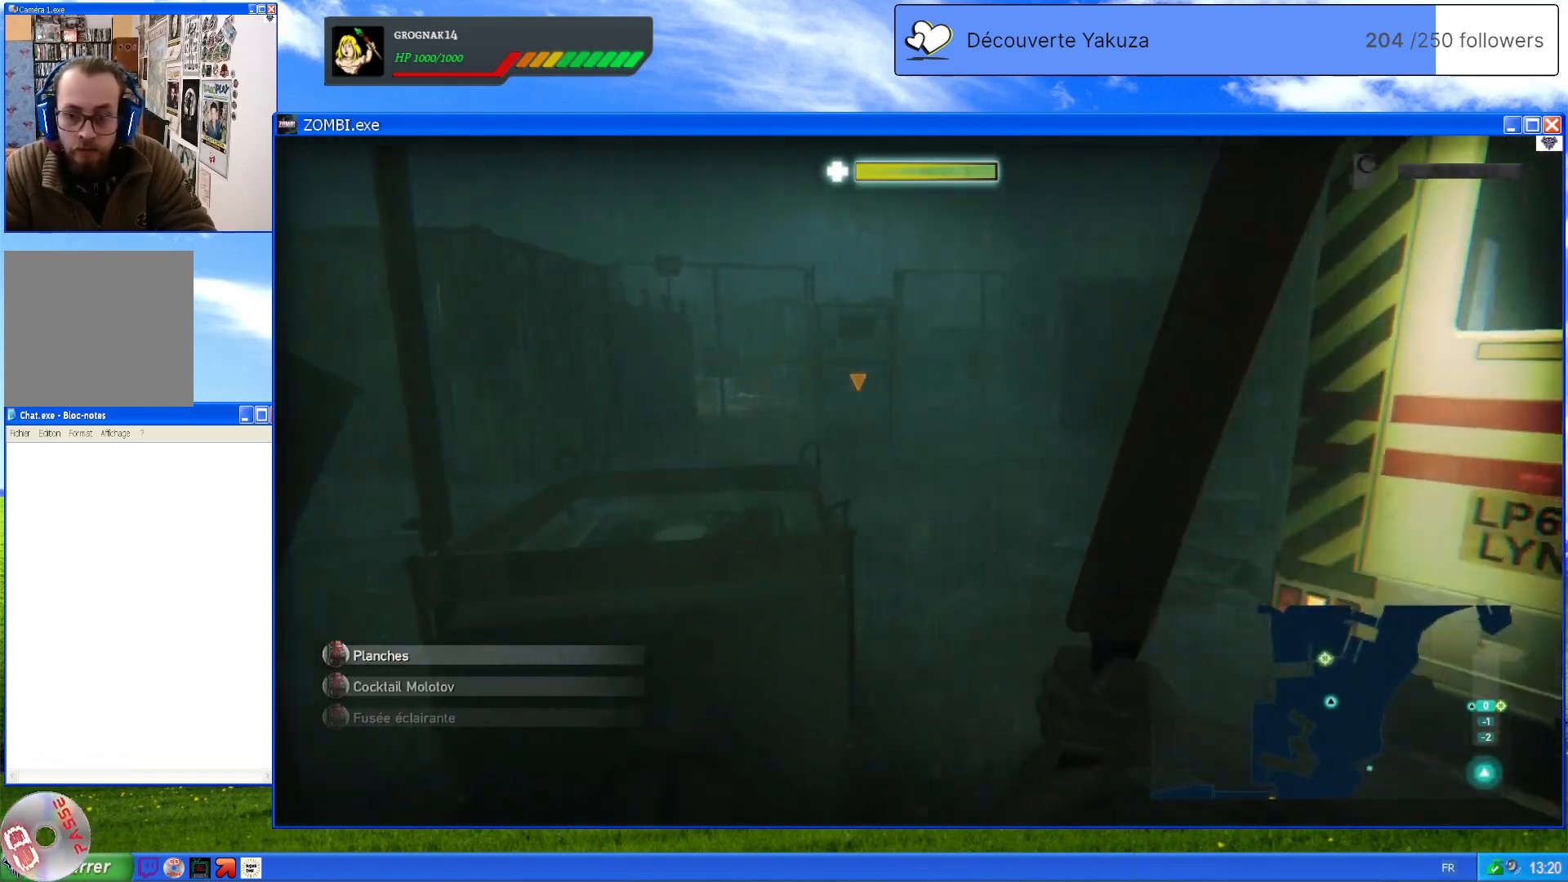
{"dt_ms": 500, "buttons": [], "left_stick": "up", "right_stick": "center", "events": []}
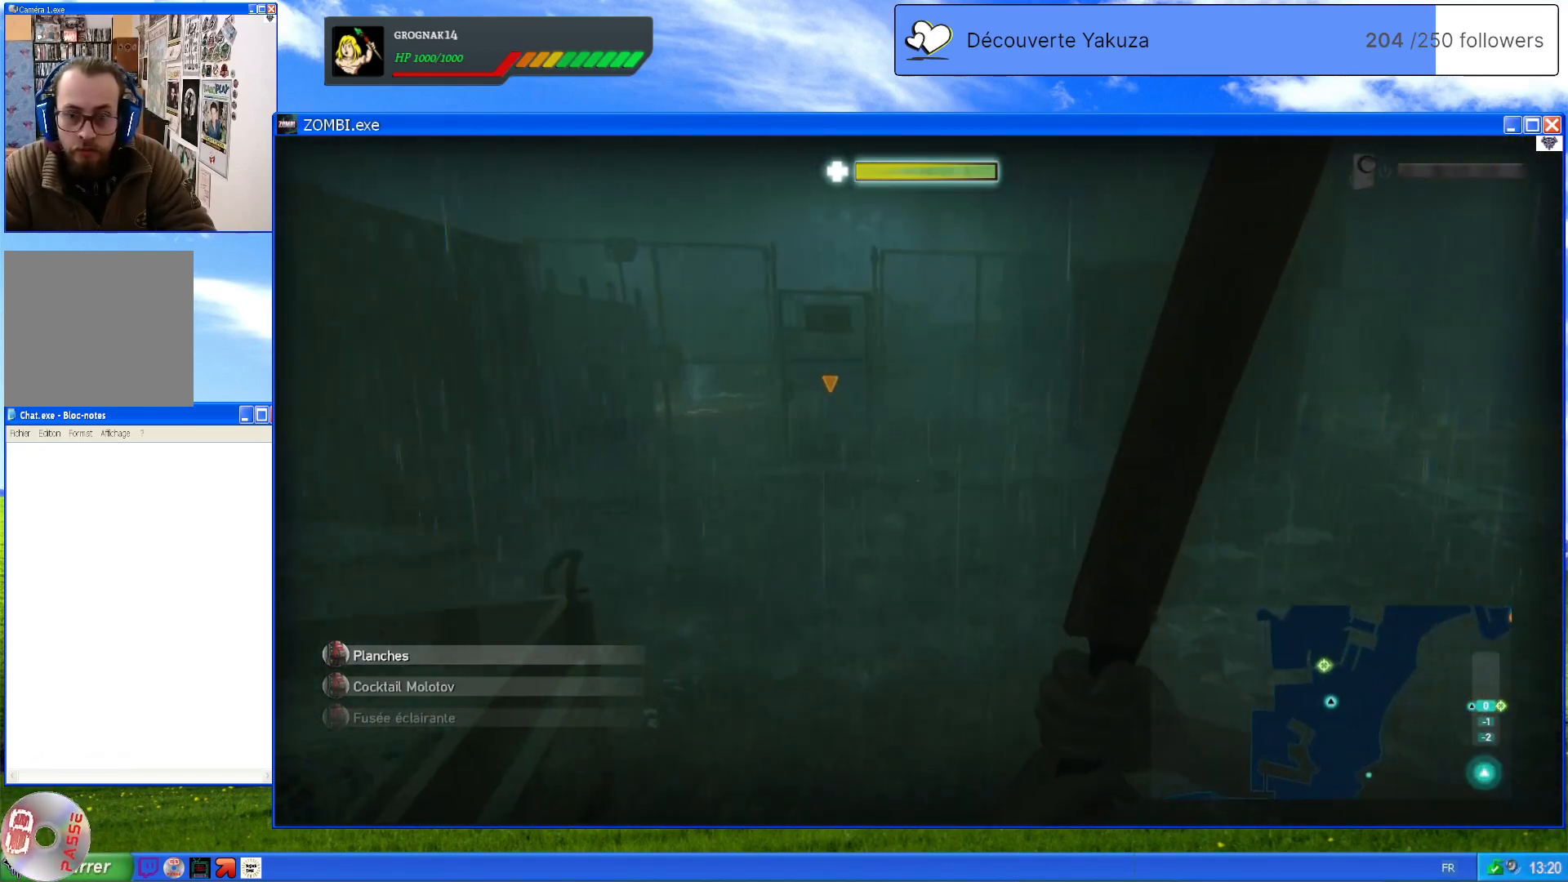
{"dt_ms": 500, "buttons": [], "left_stick": "up", "right_stick": "center", "events": [[220, "right_stick", "down-left"], [400, "right_stick", "center"]]}
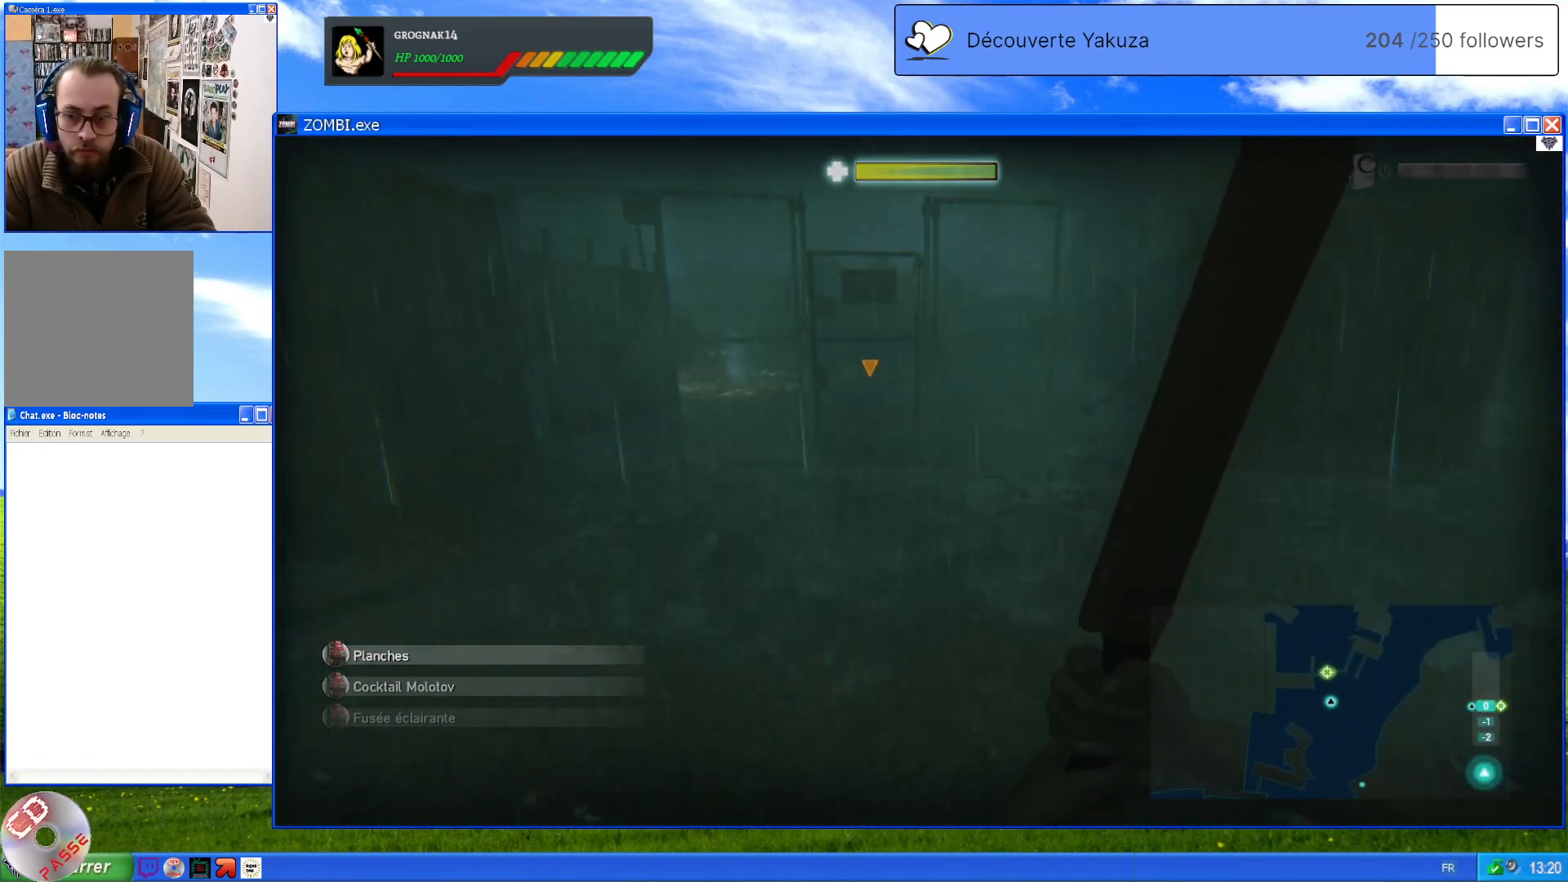
{"dt_ms": 500, "buttons": [], "left_stick": "up", "right_stick": "center", "events": []}
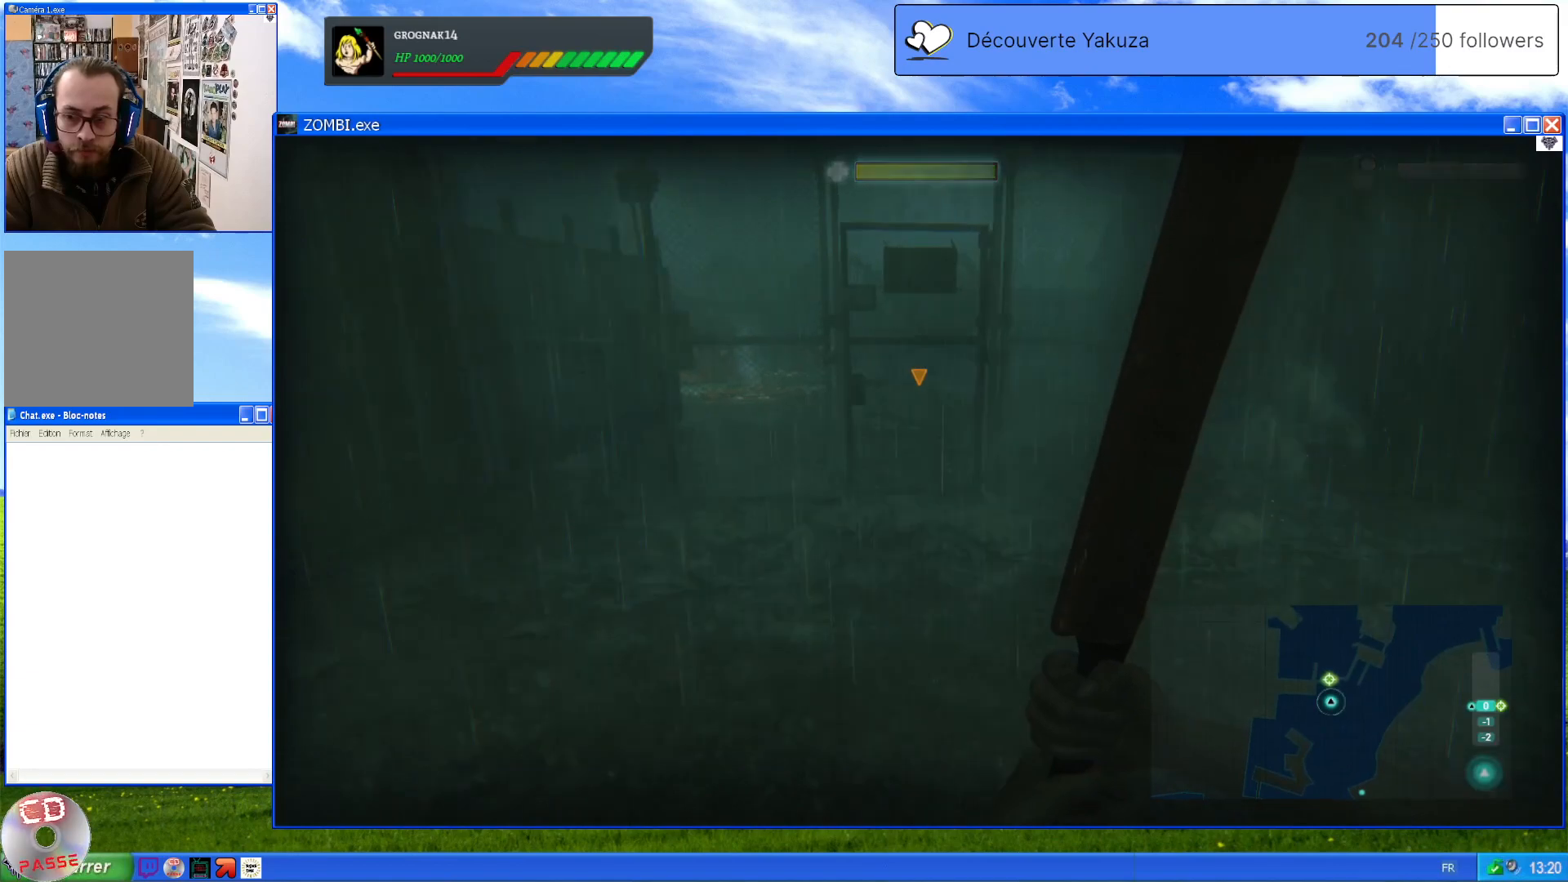
{"dt_ms": 500, "buttons": [], "left_stick": "up", "right_stick": "center", "events": []}
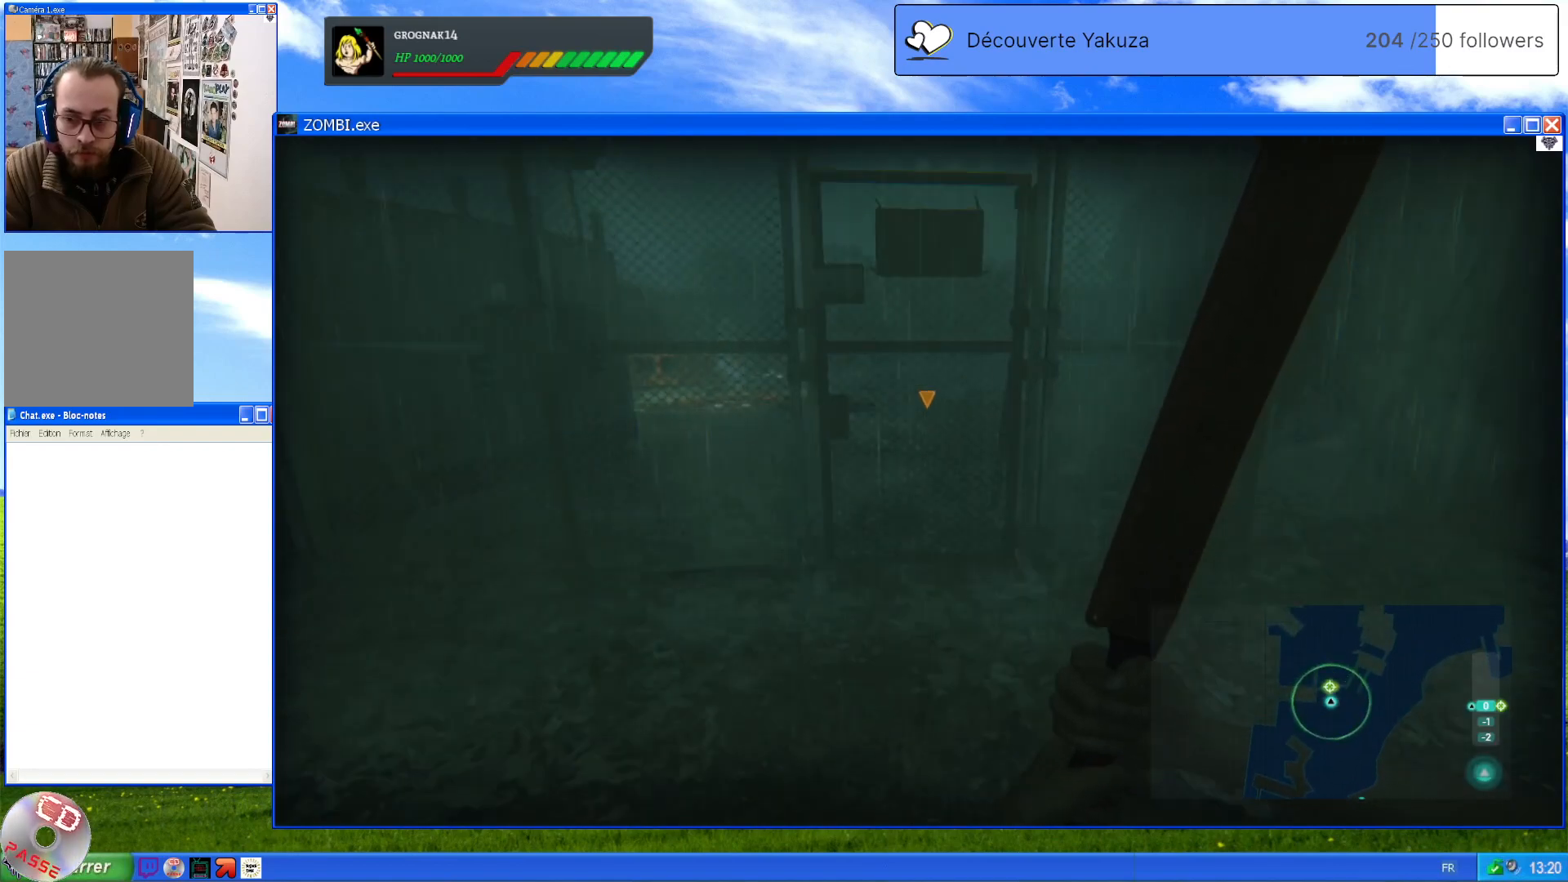
{"dt_ms": 500, "buttons": [], "left_stick": "center", "right_stick": "center", "events": [[500, "left_stick", "center"]]}
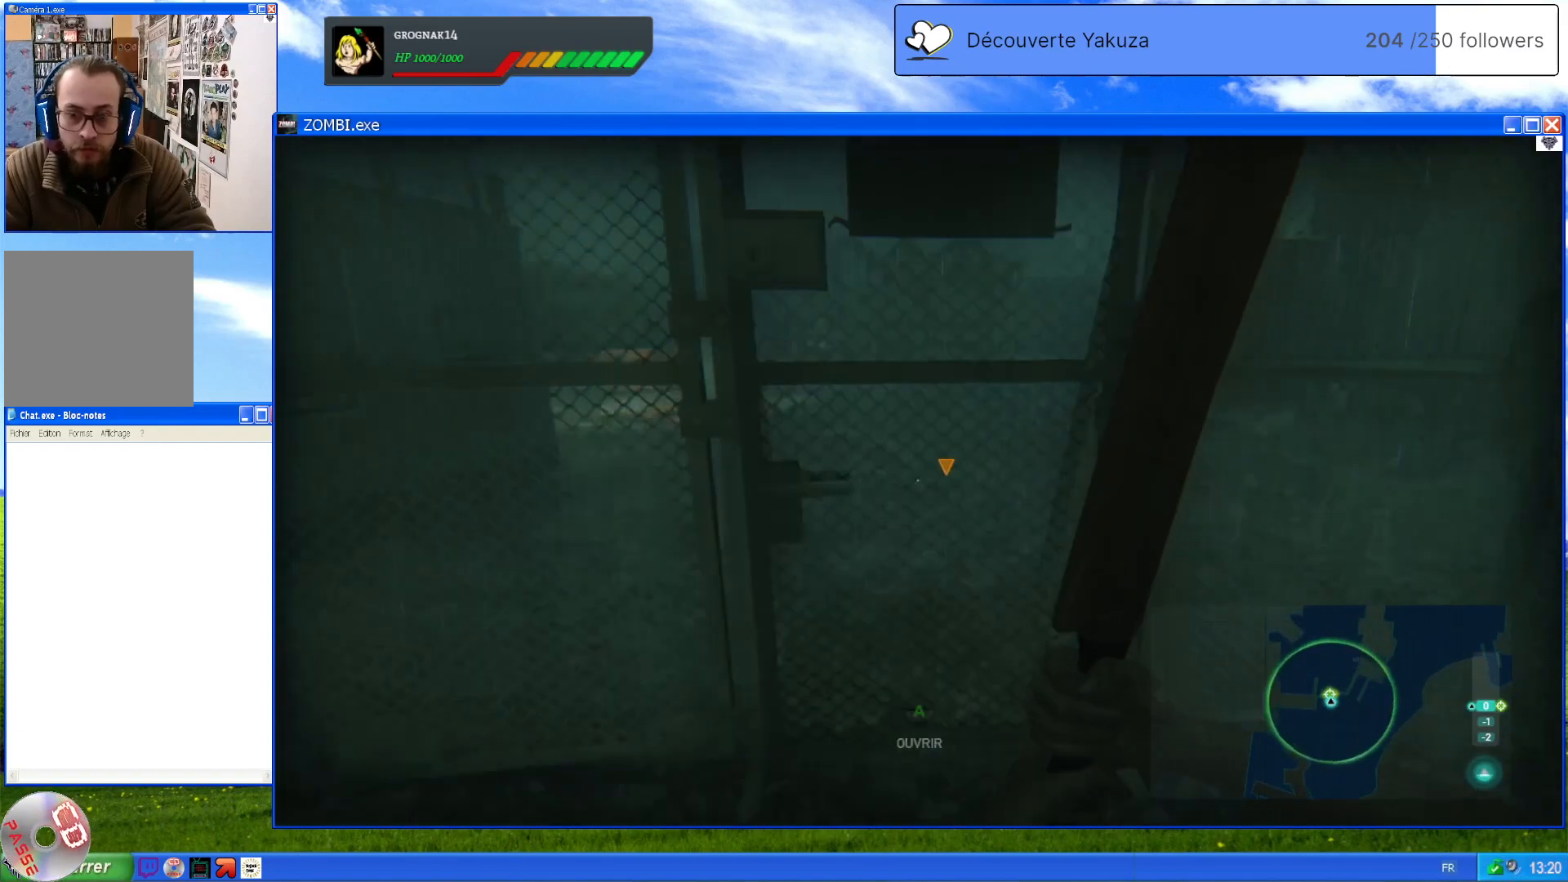
{"dt_ms": 500, "buttons": [], "left_stick": "center", "right_stick": "center", "events": [[220, "A", "down"], [340, "A", "up"]]}
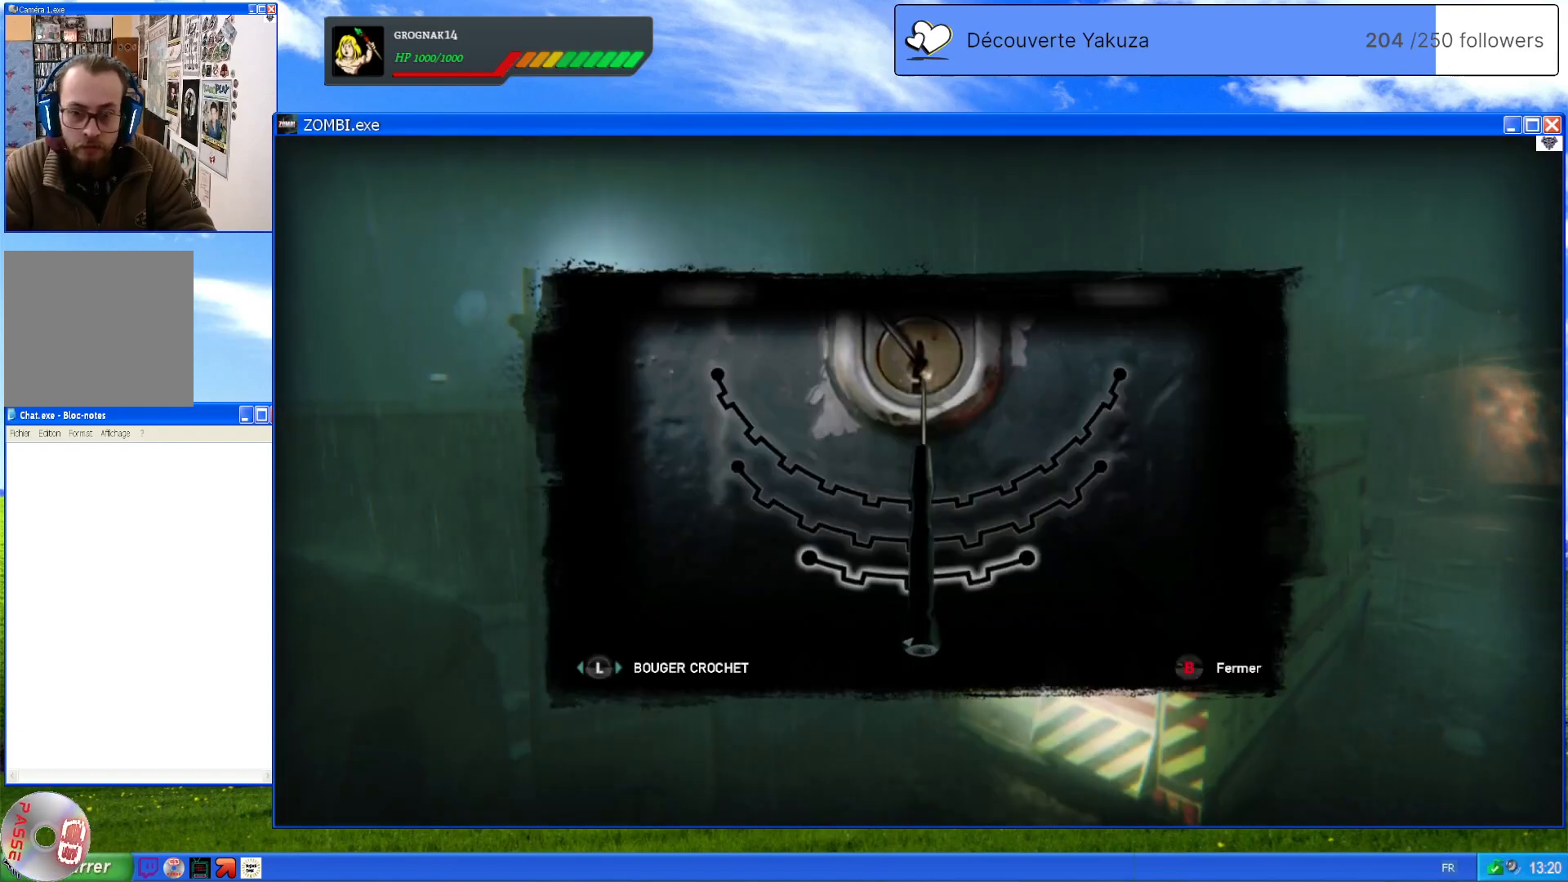
{"dt_ms": 500, "buttons": [], "left_stick": "center", "right_stick": "center", "events": []}